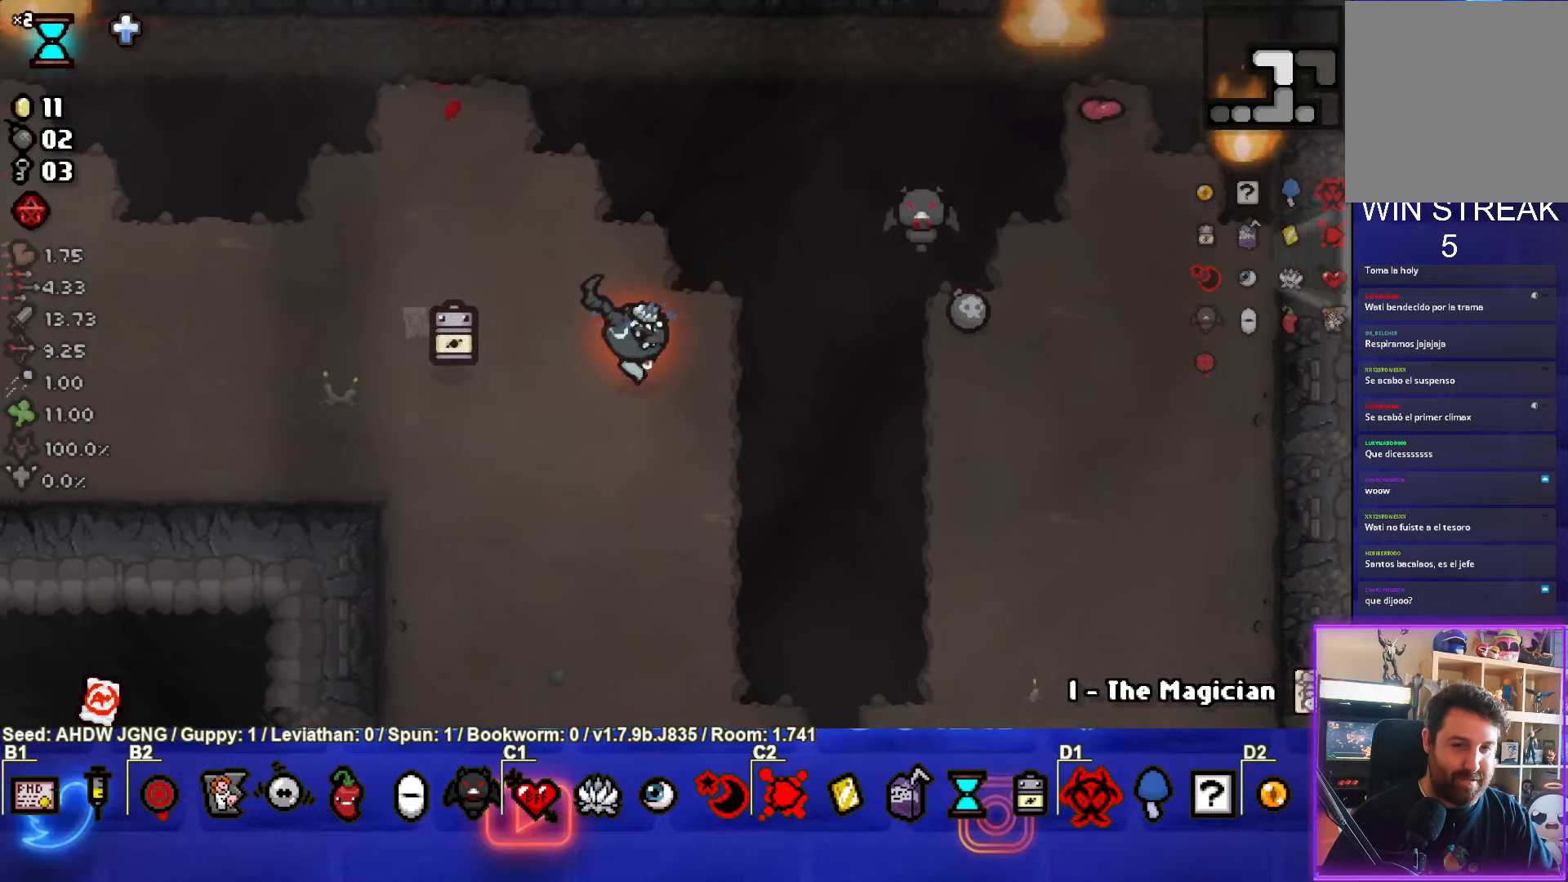
Gameplay with a controller (PlayStation layout); each line is a JSON object with the inputs held at the frame after it. "events" lists button and stick changes between this image and that frame as [ms after this image, input, new state], when the widget could be followed in between. Not read: right_stick.
{"buttons": [], "left_stick": "right", "events": []}
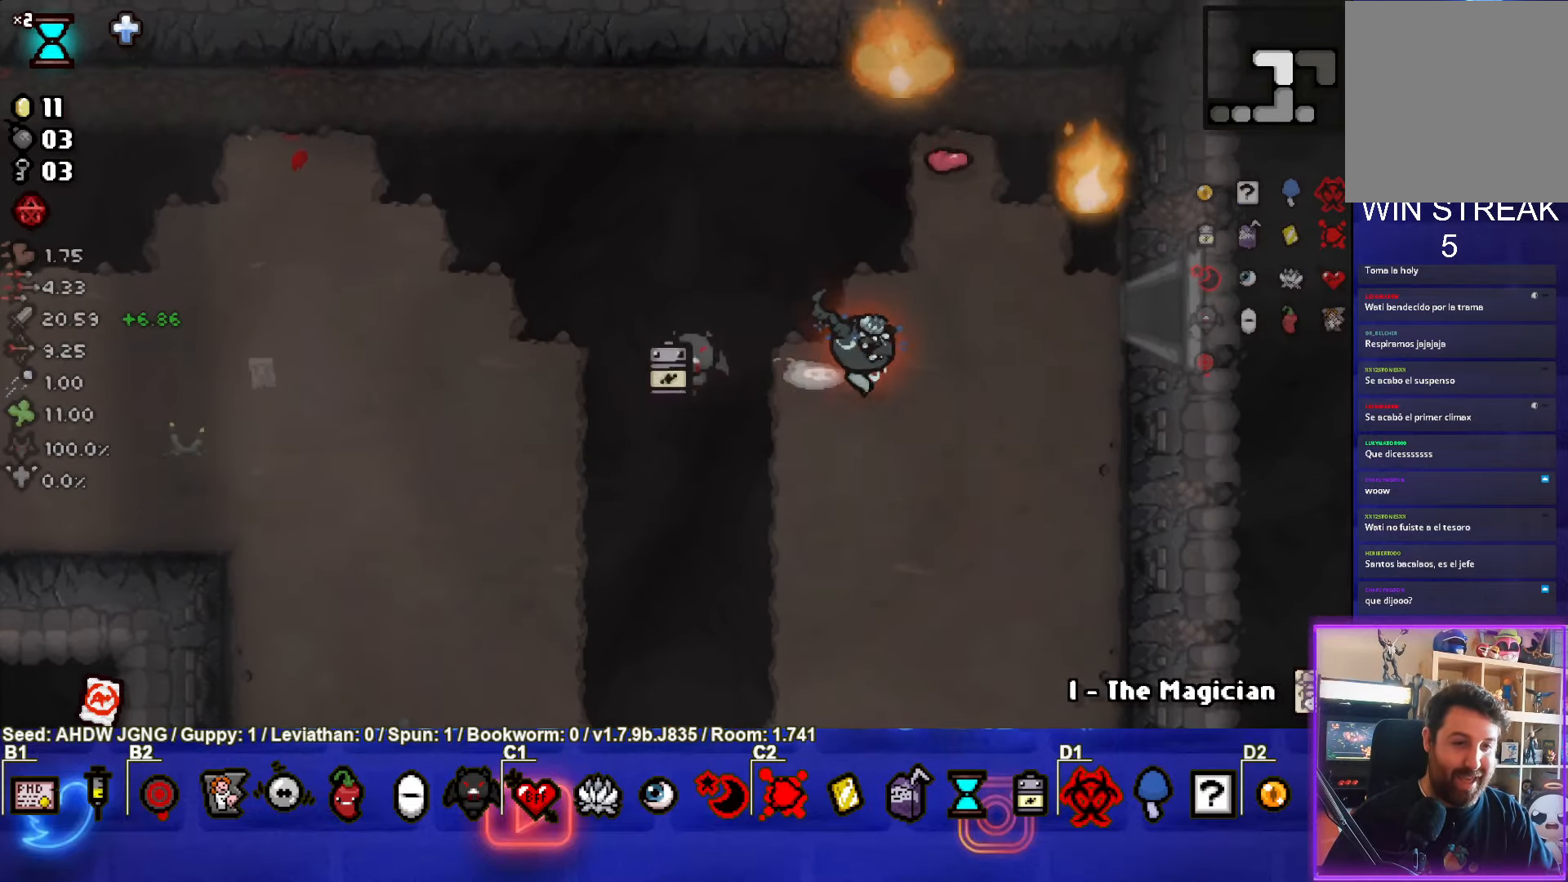
{"buttons": [], "left_stick": "up-right", "events": [[100, "left_stick", "up-right"]]}
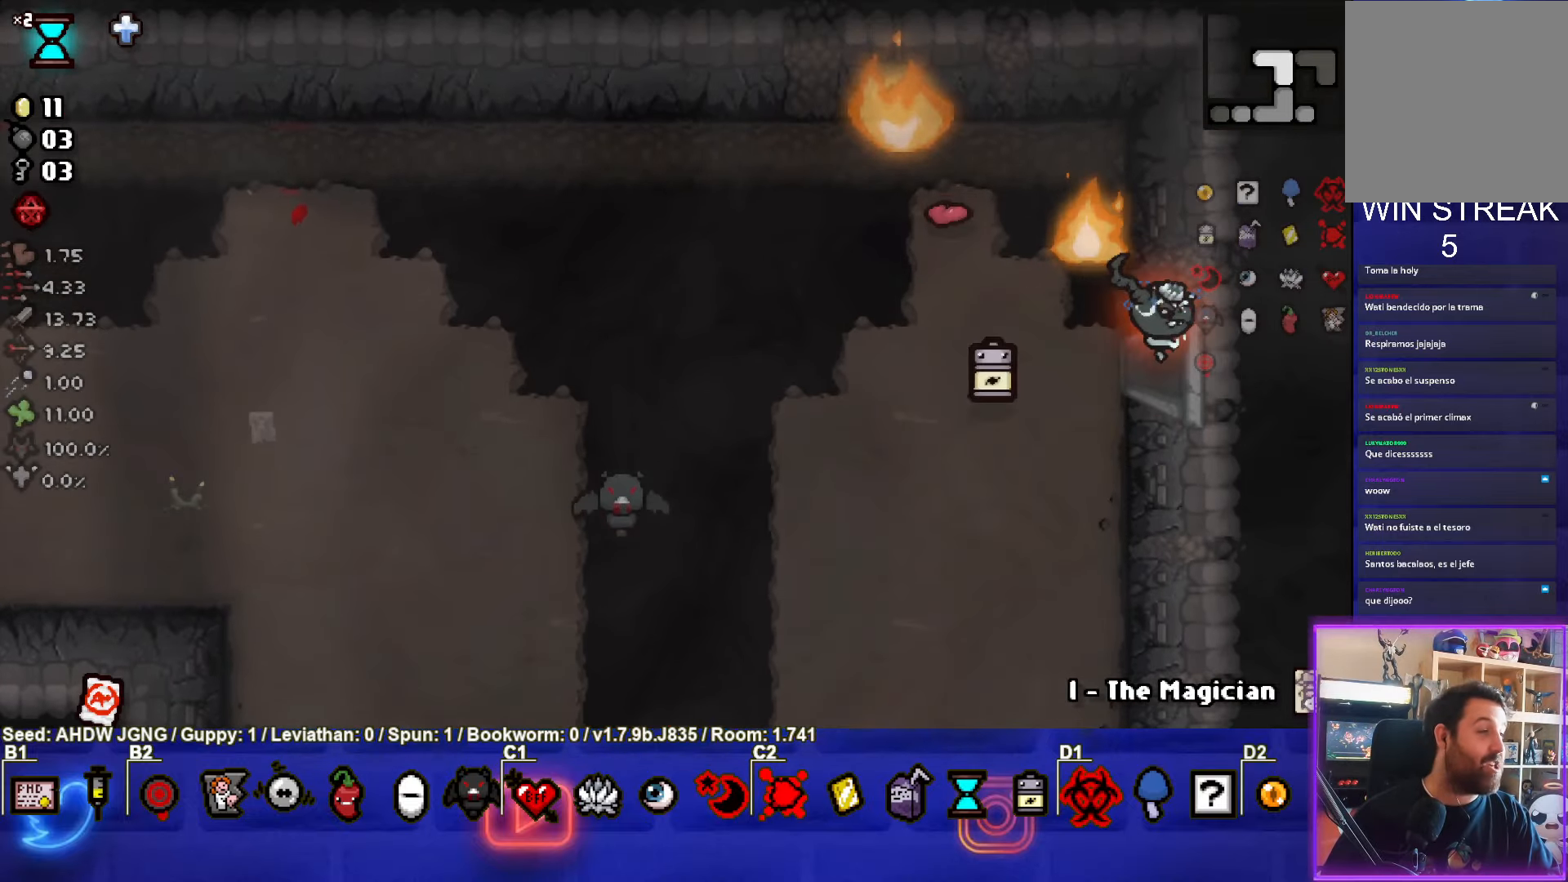
{"buttons": [], "left_stick": "center", "events": [[317, "left_stick", "center"]]}
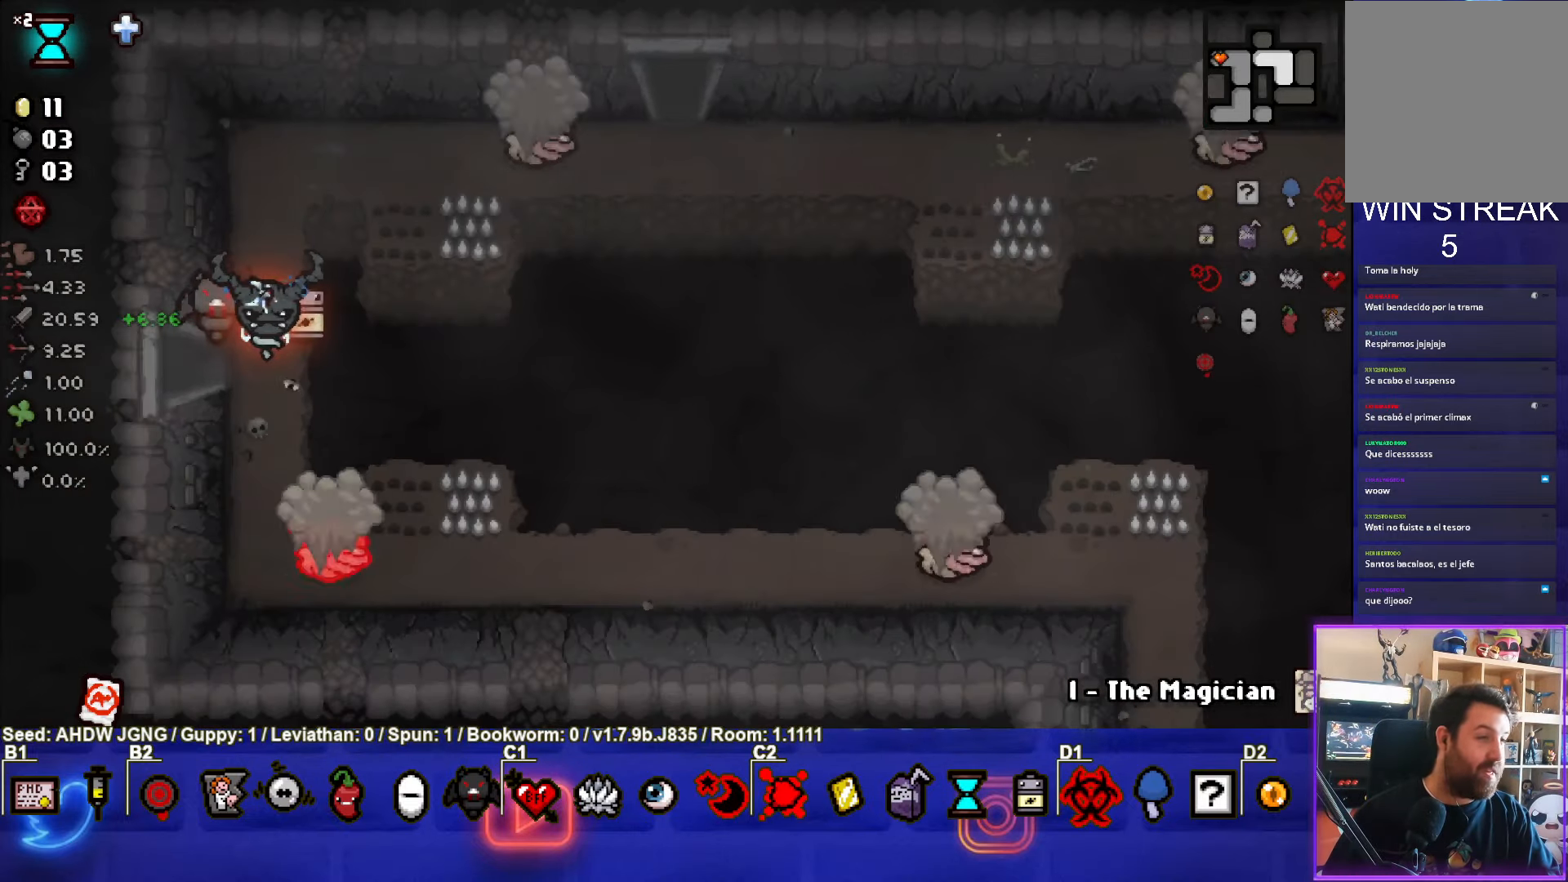
{"buttons": [], "left_stick": "up", "events": [[200, "left_stick", "right"], [383, "left_stick", "up"]]}
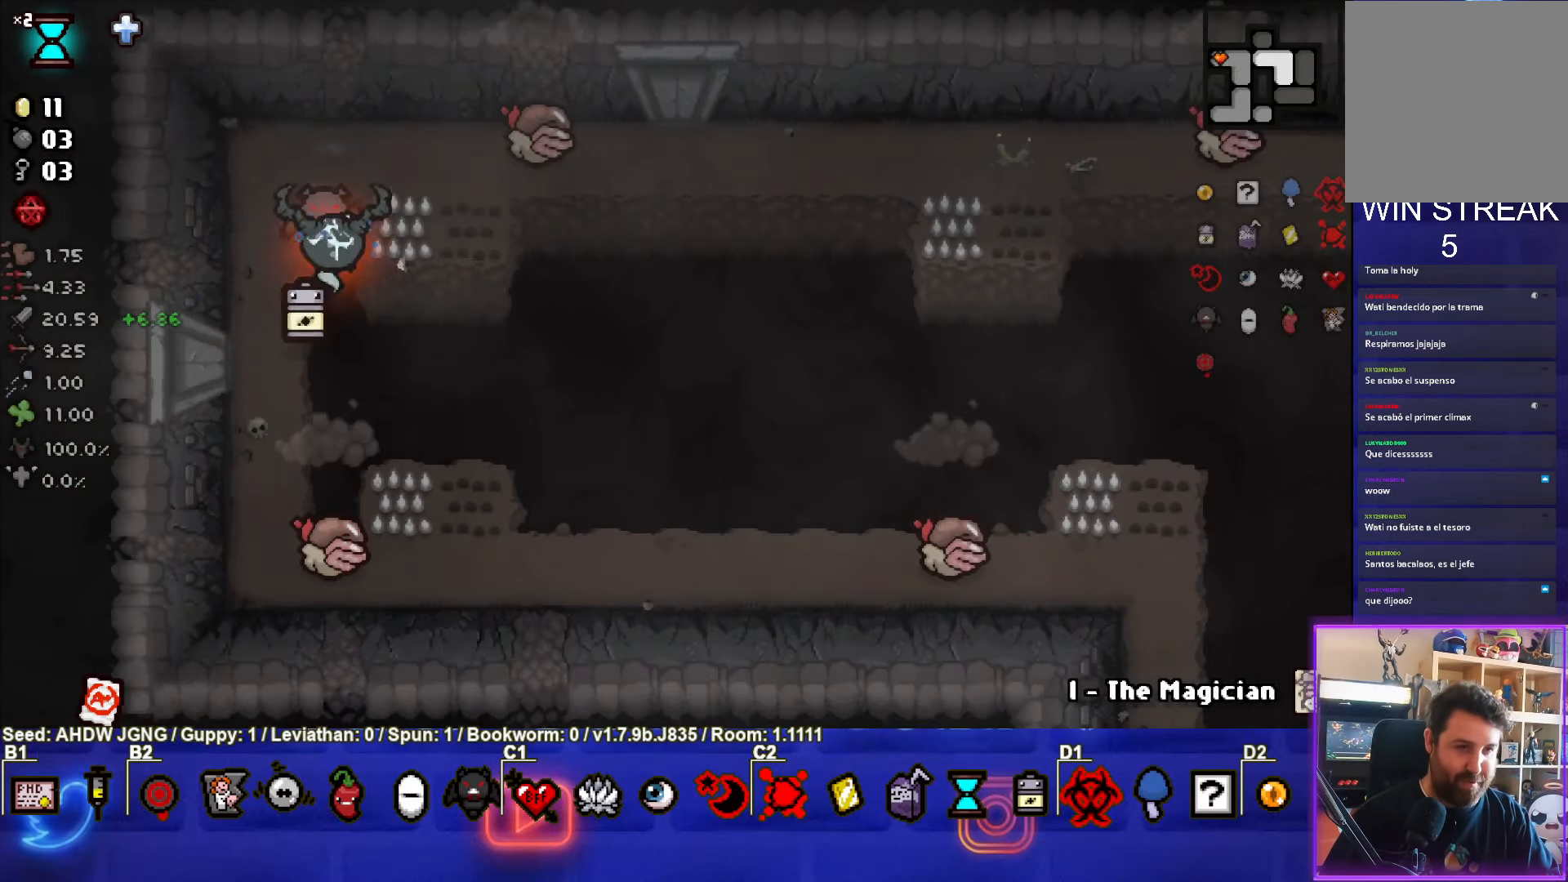
{"buttons": [], "left_stick": "center", "events": [[100, "CIRCLE", "down"], [117, "left_stick", "center"], [283, "left_stick", "left"], [317, "CIRCLE", "up"], [483, "left_stick", "center"]]}
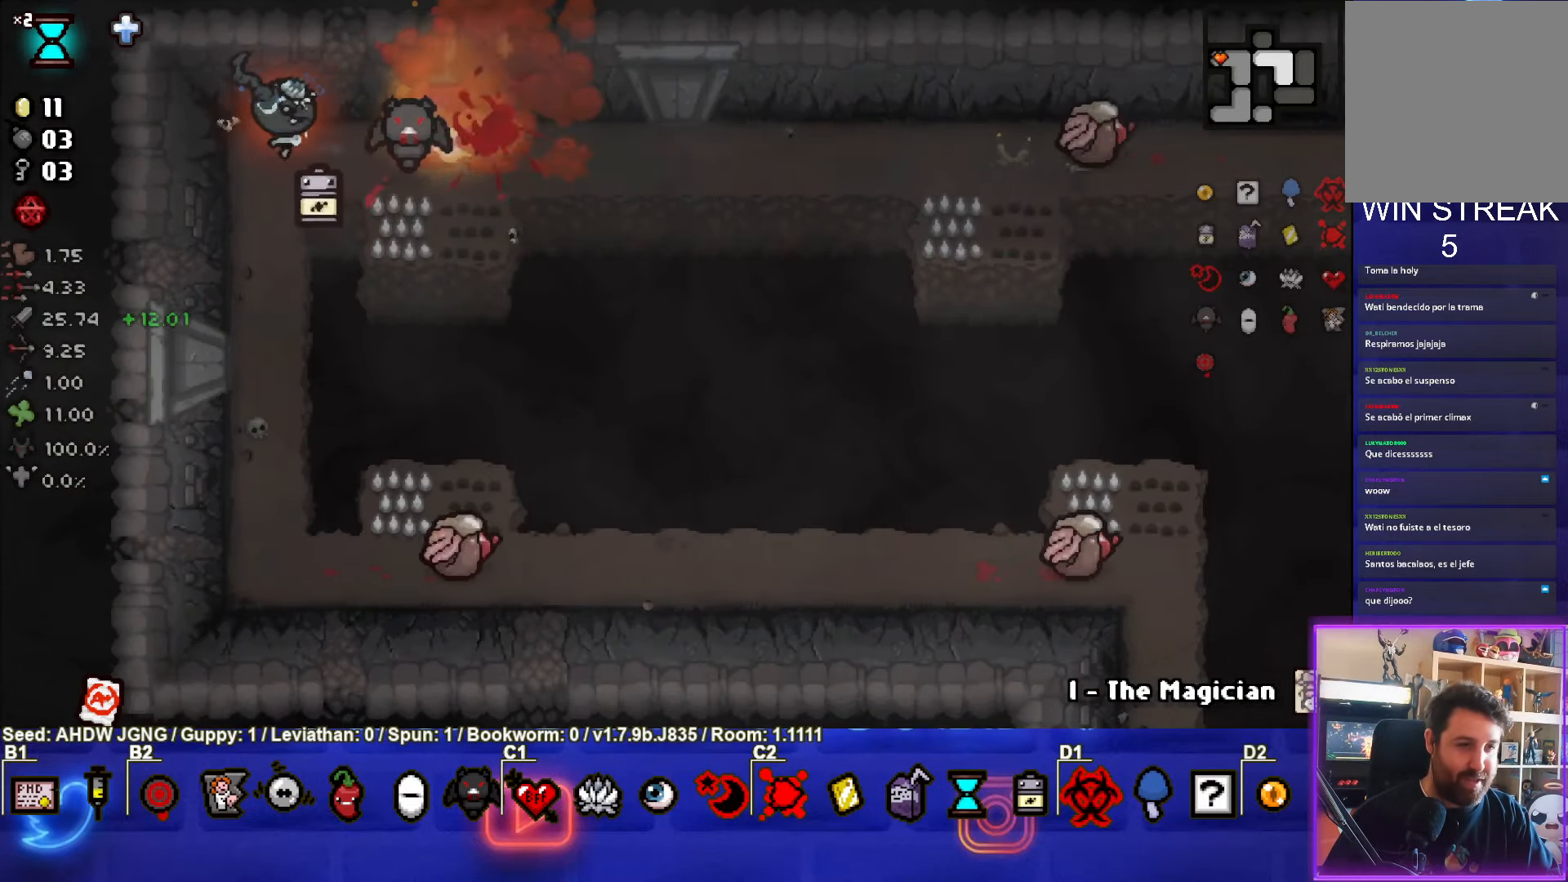
{"buttons": ["CIRCLE"], "left_stick": "right", "events": [[100, "left_stick", "right"], [317, "CIRCLE", "down"]]}
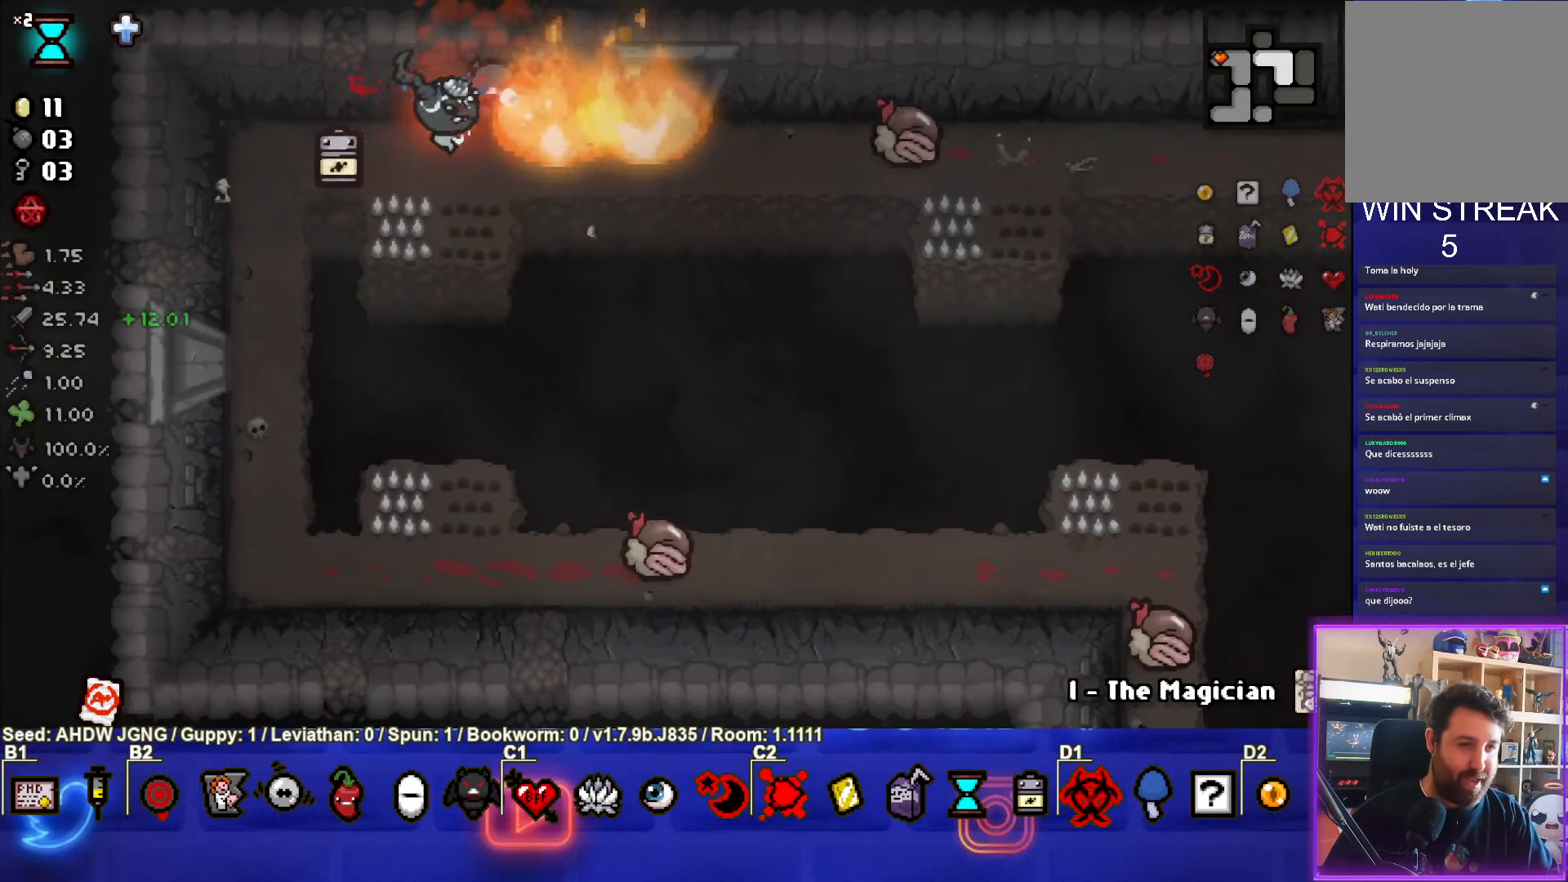
{"buttons": ["CIRCLE"], "left_stick": "center", "events": [[17, "left_stick", "center"]]}
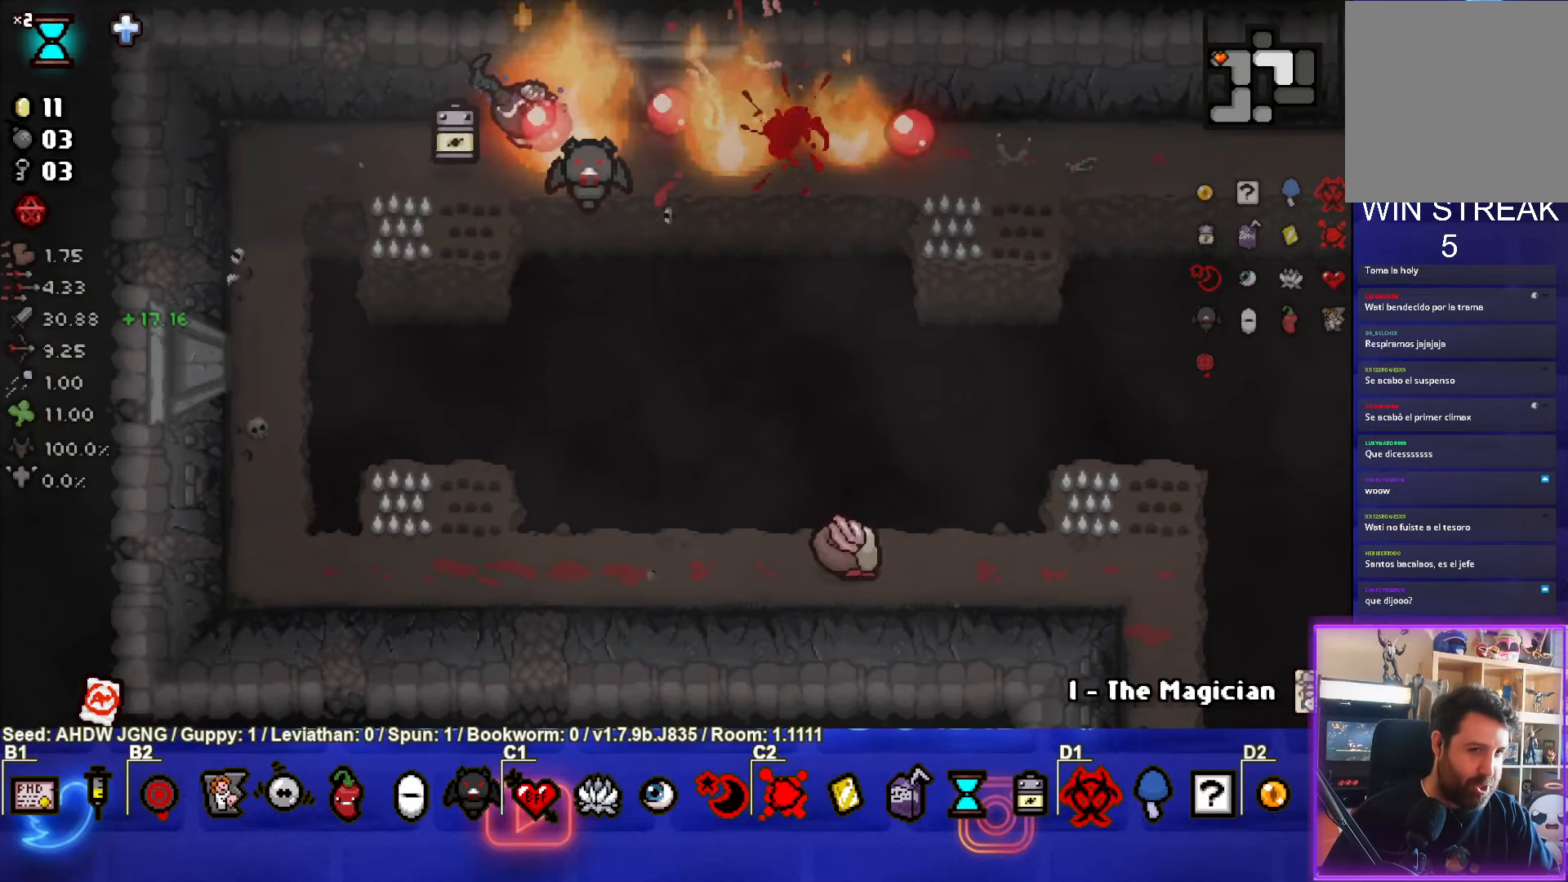
{"buttons": ["CIRCLE"], "left_stick": "right", "events": [[50, "left_stick", "right"], [100, "CIRCLE", "up"], [217, "CIRCLE", "down"]]}
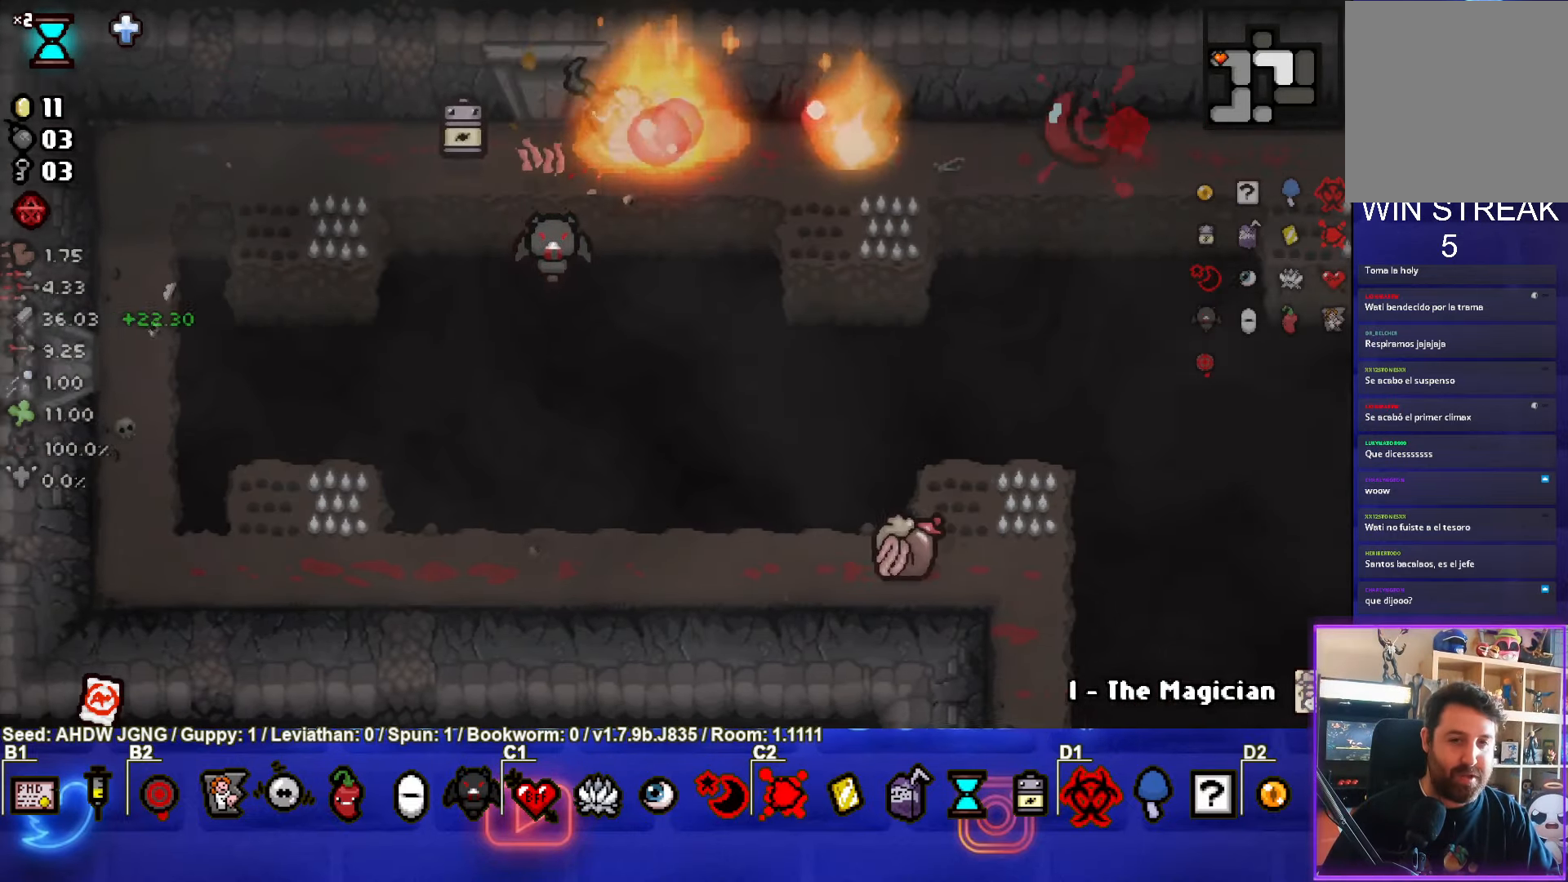
{"buttons": [], "left_stick": "right", "events": [[117, "left_stick", "center"], [250, "left_stick", "right"], [400, "CIRCLE", "up"]]}
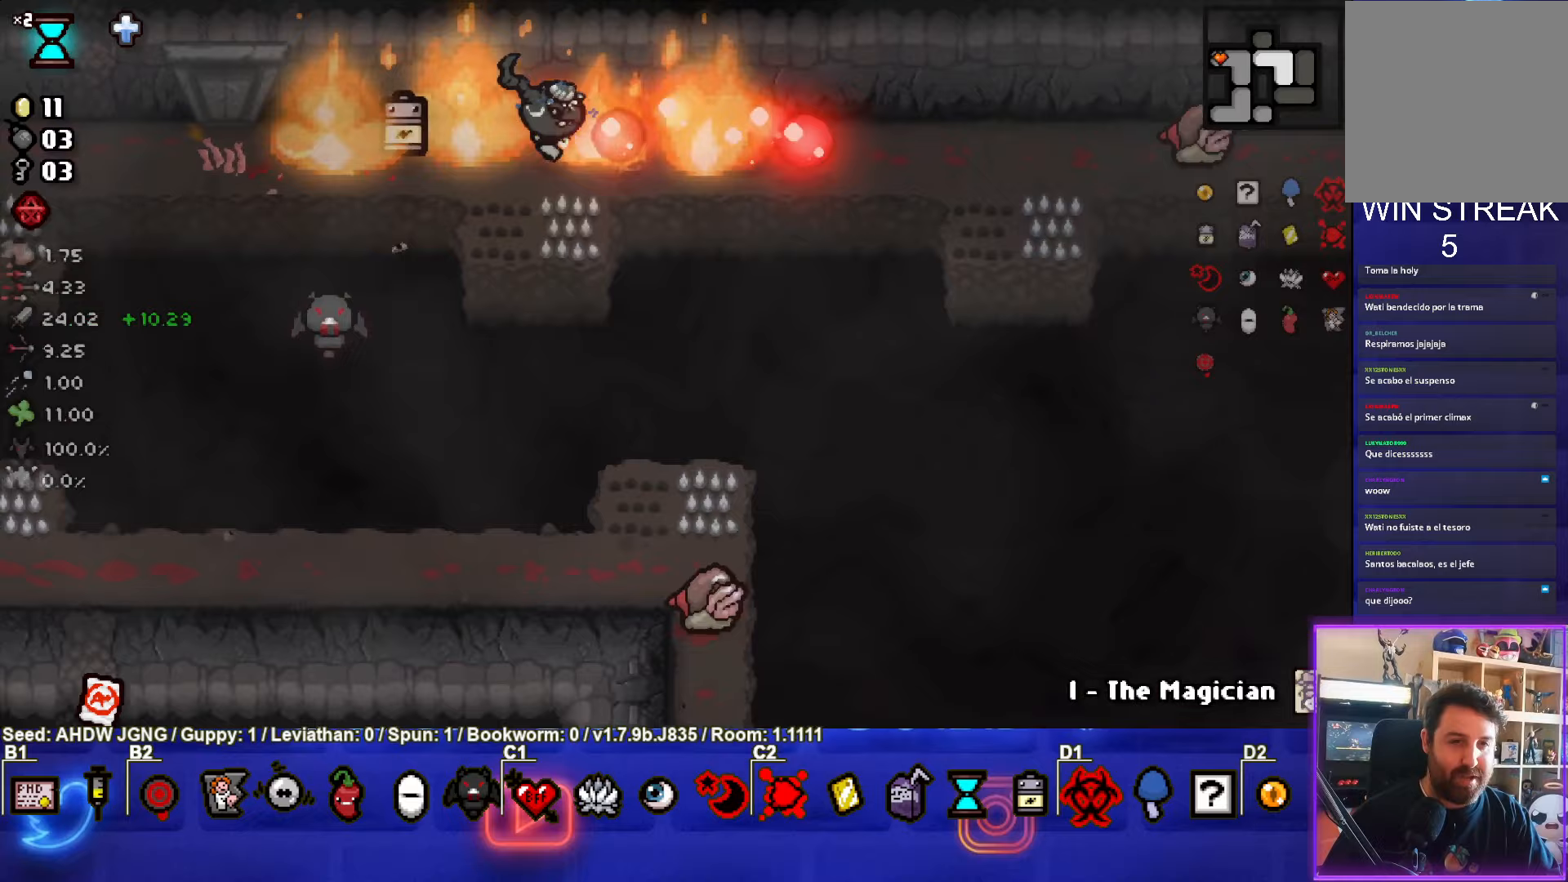
{"buttons": ["CIRCLE"], "left_stick": "right", "events": [[117, "CIRCLE", "down"], [233, "left_stick", "center"], [500, "left_stick", "right"]]}
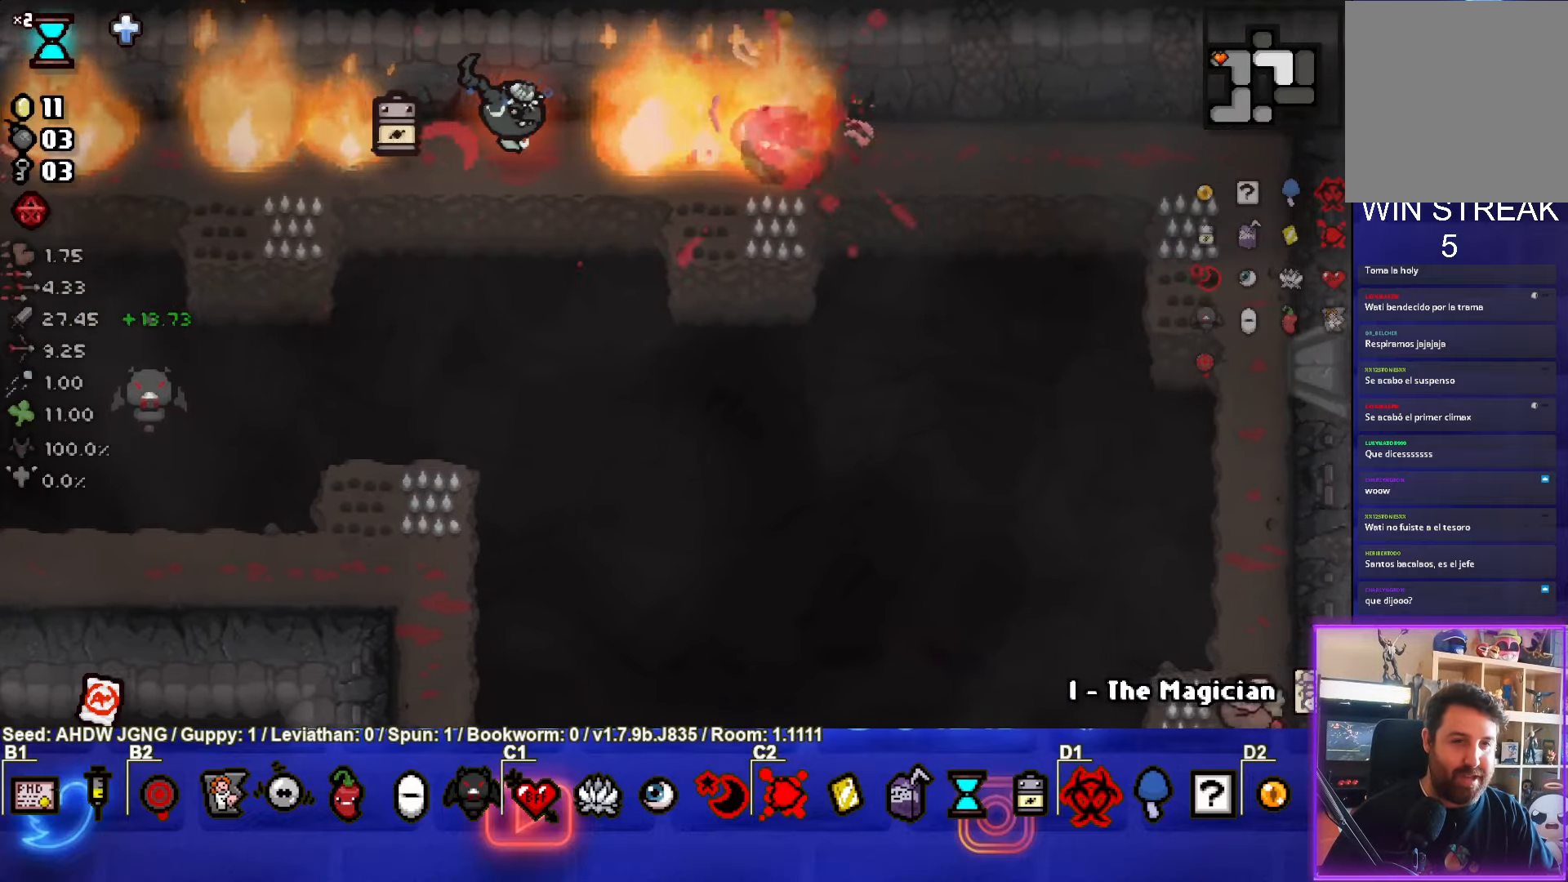
{"buttons": [], "left_stick": "right", "events": [[17, "CIRCLE", "up"]]}
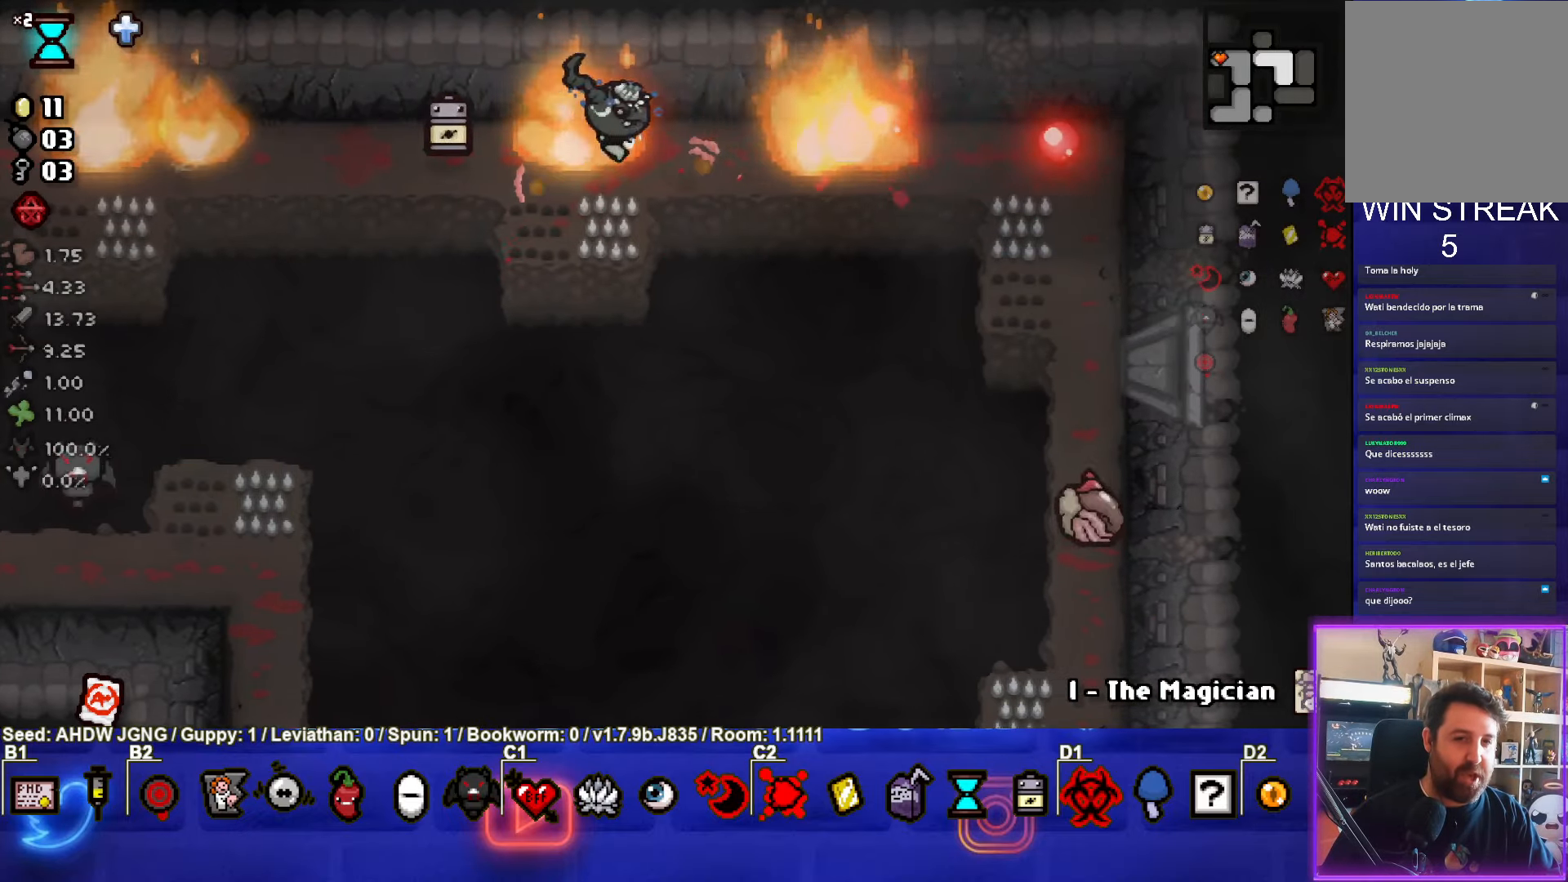
{"buttons": ["CIRCLE"], "left_stick": "center", "events": [[33, "left_stick", "down-right"], [183, "left_stick", "right"], [300, "CIRCLE", "down"], [367, "left_stick", "center"]]}
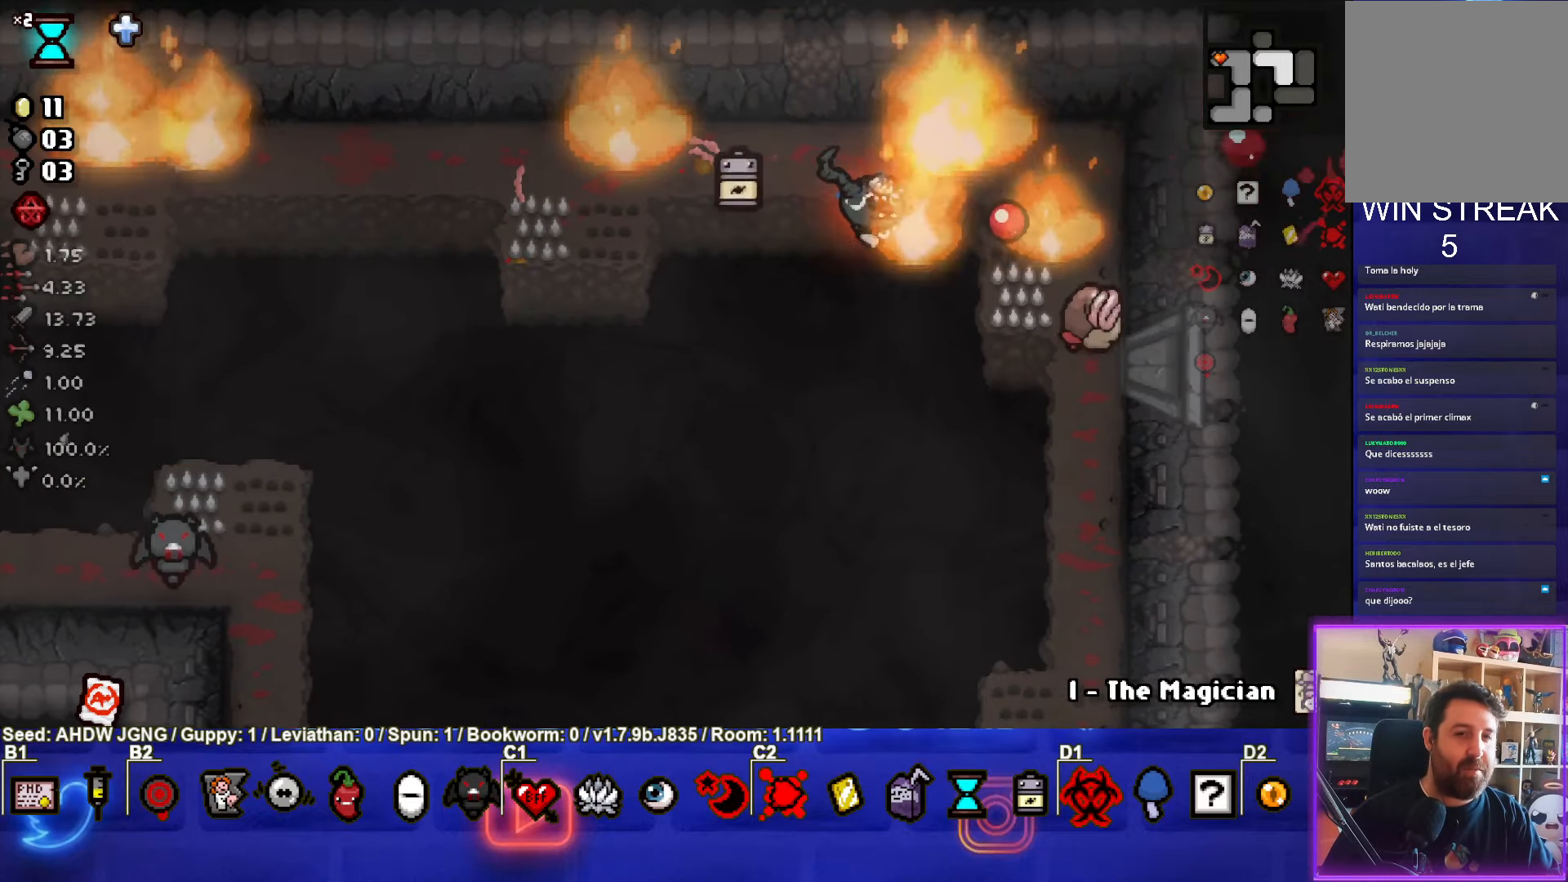
{"buttons": [], "left_stick": "right", "events": [[50, "left_stick", "up-left"], [83, "CIRCLE", "up"], [150, "CIRCLE", "down"], [317, "CIRCLE", "up"], [333, "left_stick", "center"], [450, "left_stick", "right"]]}
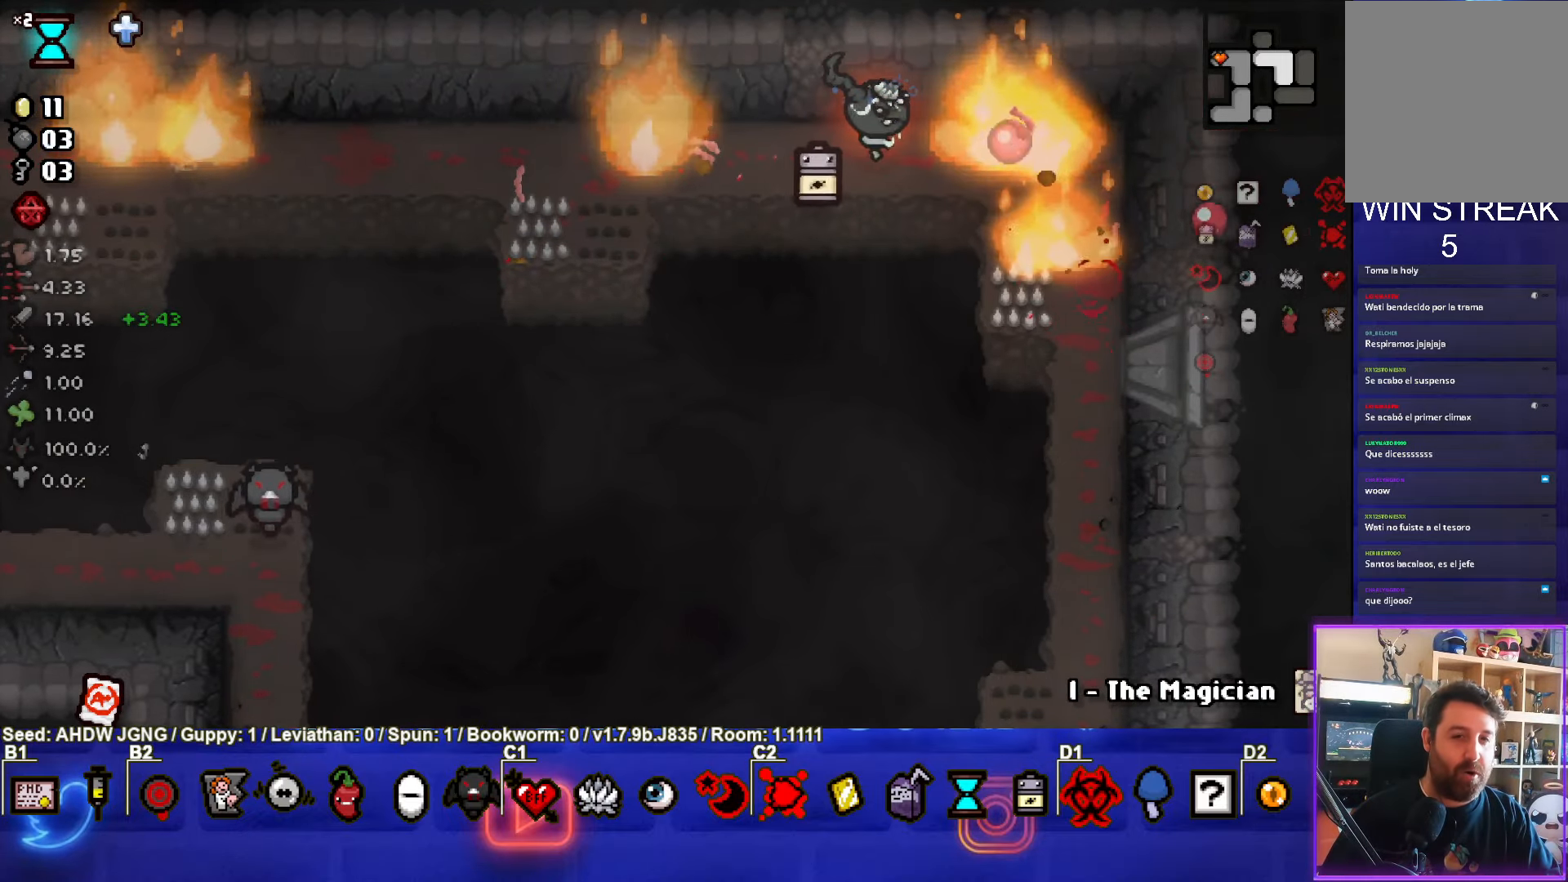
{"buttons": ["CROSS"], "left_stick": "center", "events": [[133, "left_stick", "down-right"], [350, "CROSS", "down"], [483, "left_stick", "center"]]}
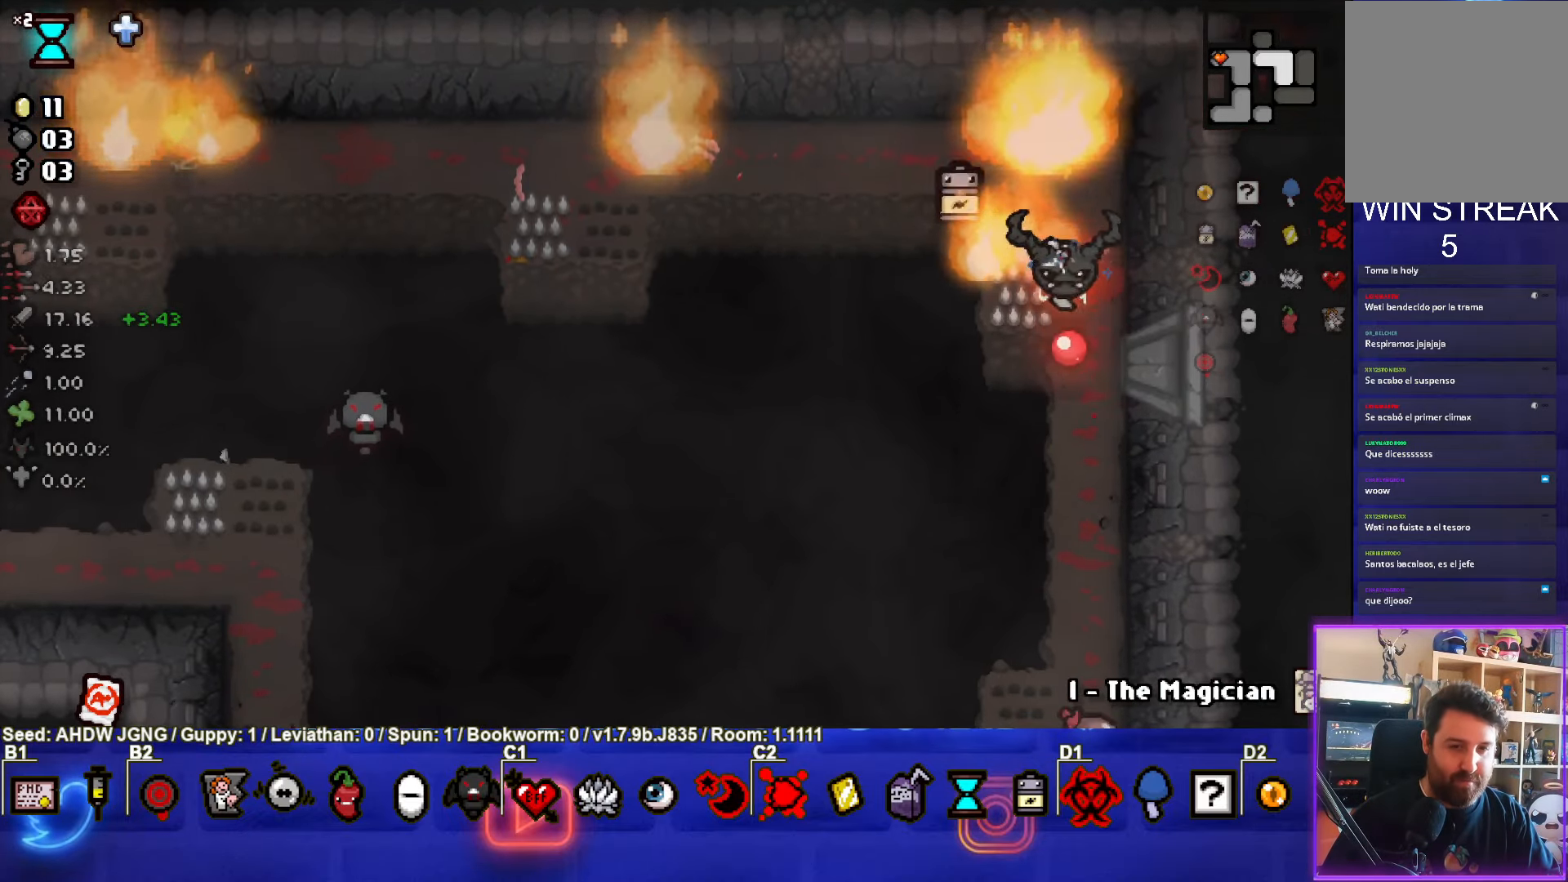
{"buttons": ["CROSS"], "left_stick": "up", "events": [[117, "left_stick", "down"], [417, "left_stick", "up"]]}
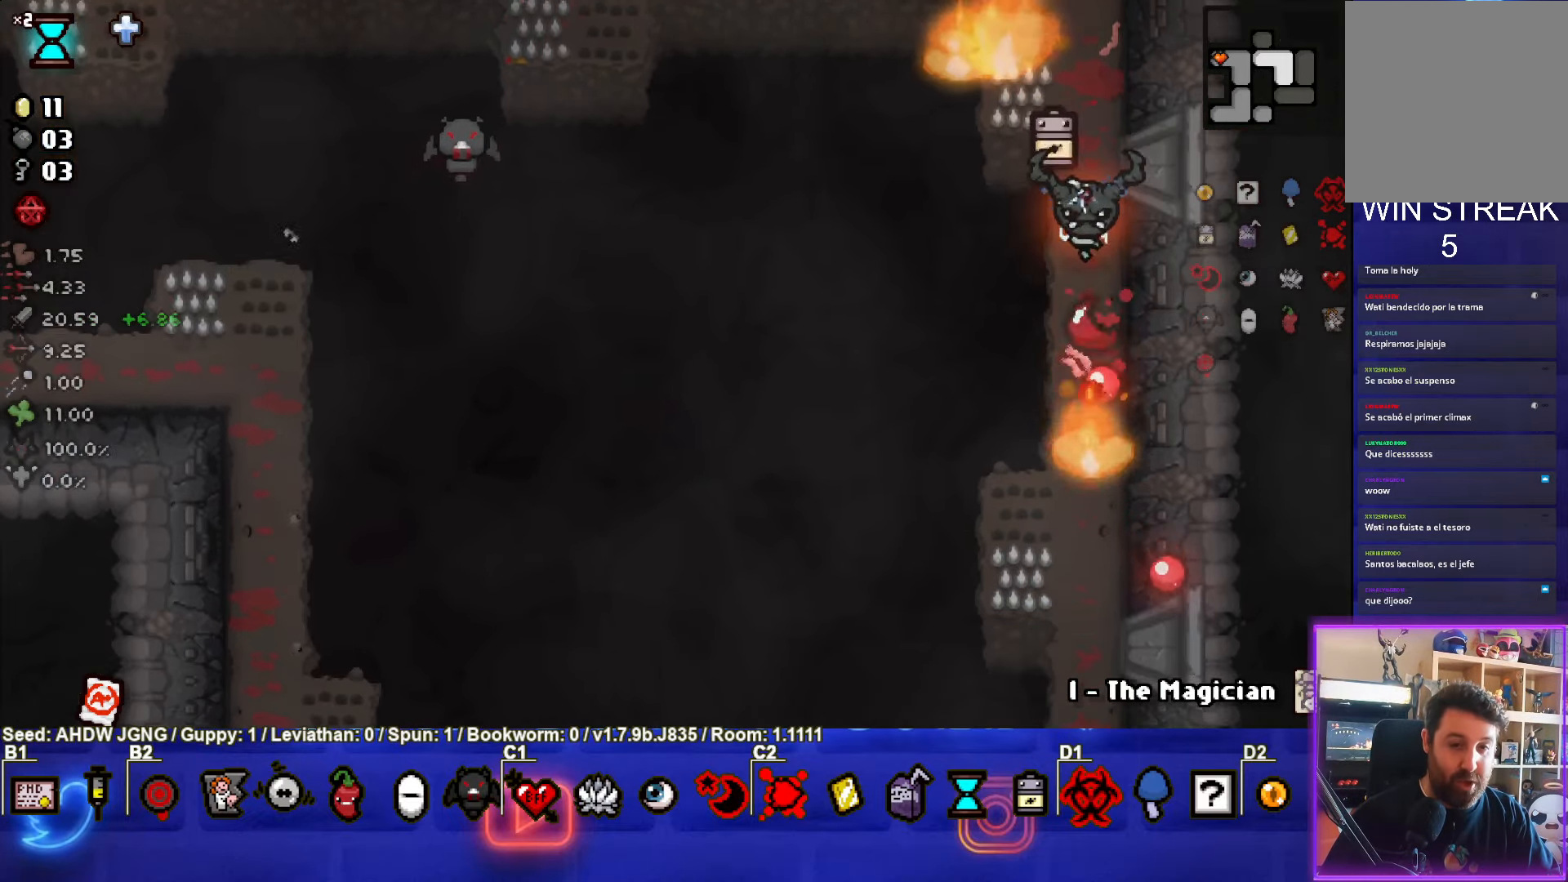
{"buttons": ["CROSS"], "left_stick": "down", "events": [[117, "left_stick", "center"], [233, "left_stick", "down"], [250, "CROSS", "up"], [500, "CROSS", "down"]]}
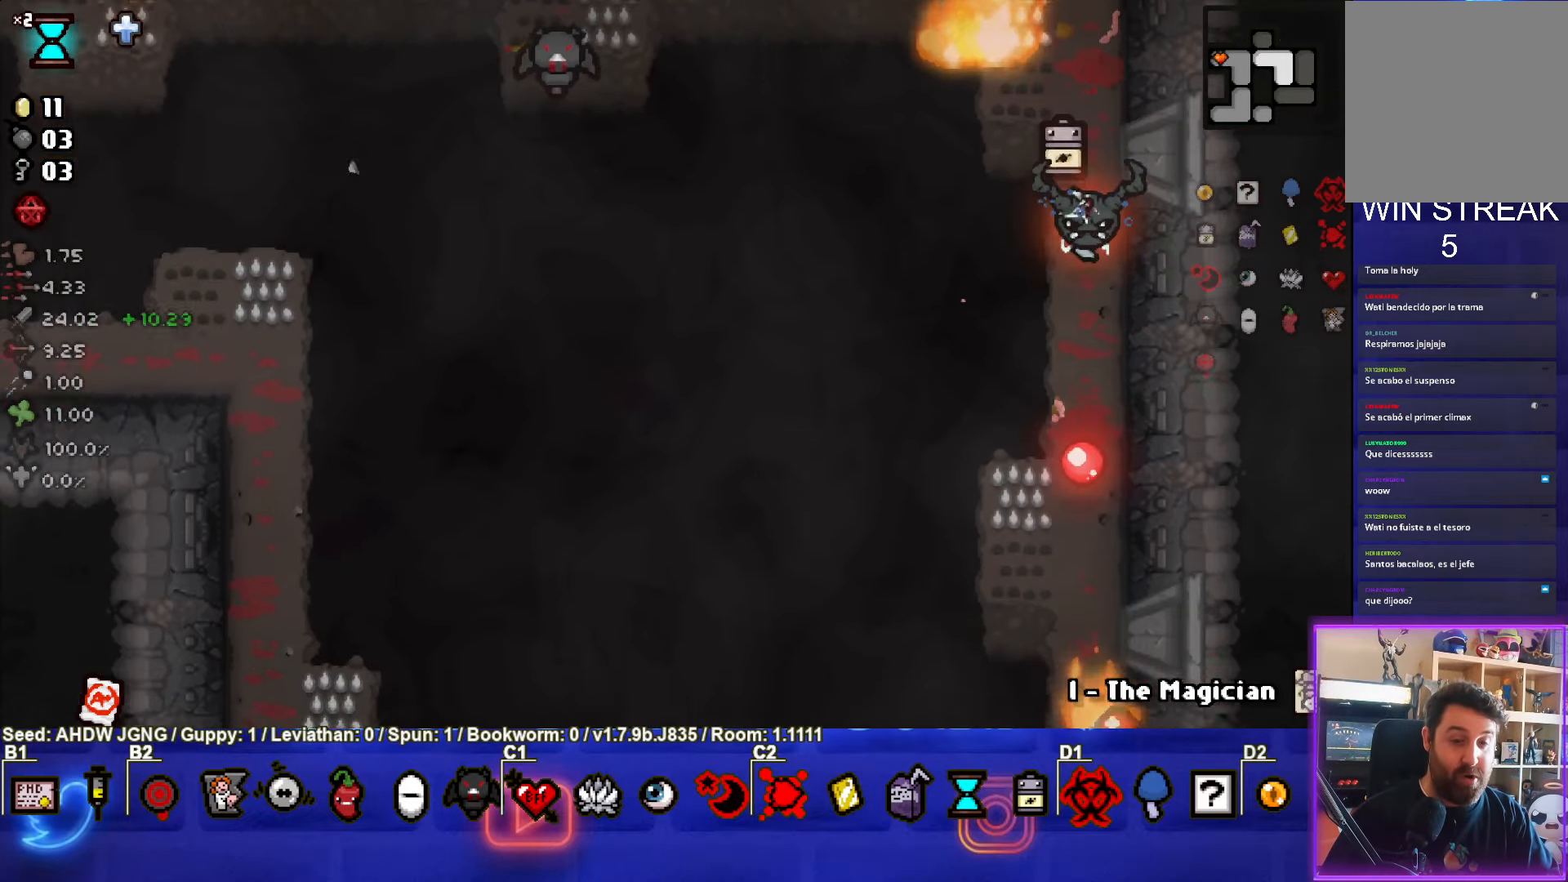
{"buttons": [], "left_stick": "down", "events": [[267, "CROSS", "up"]]}
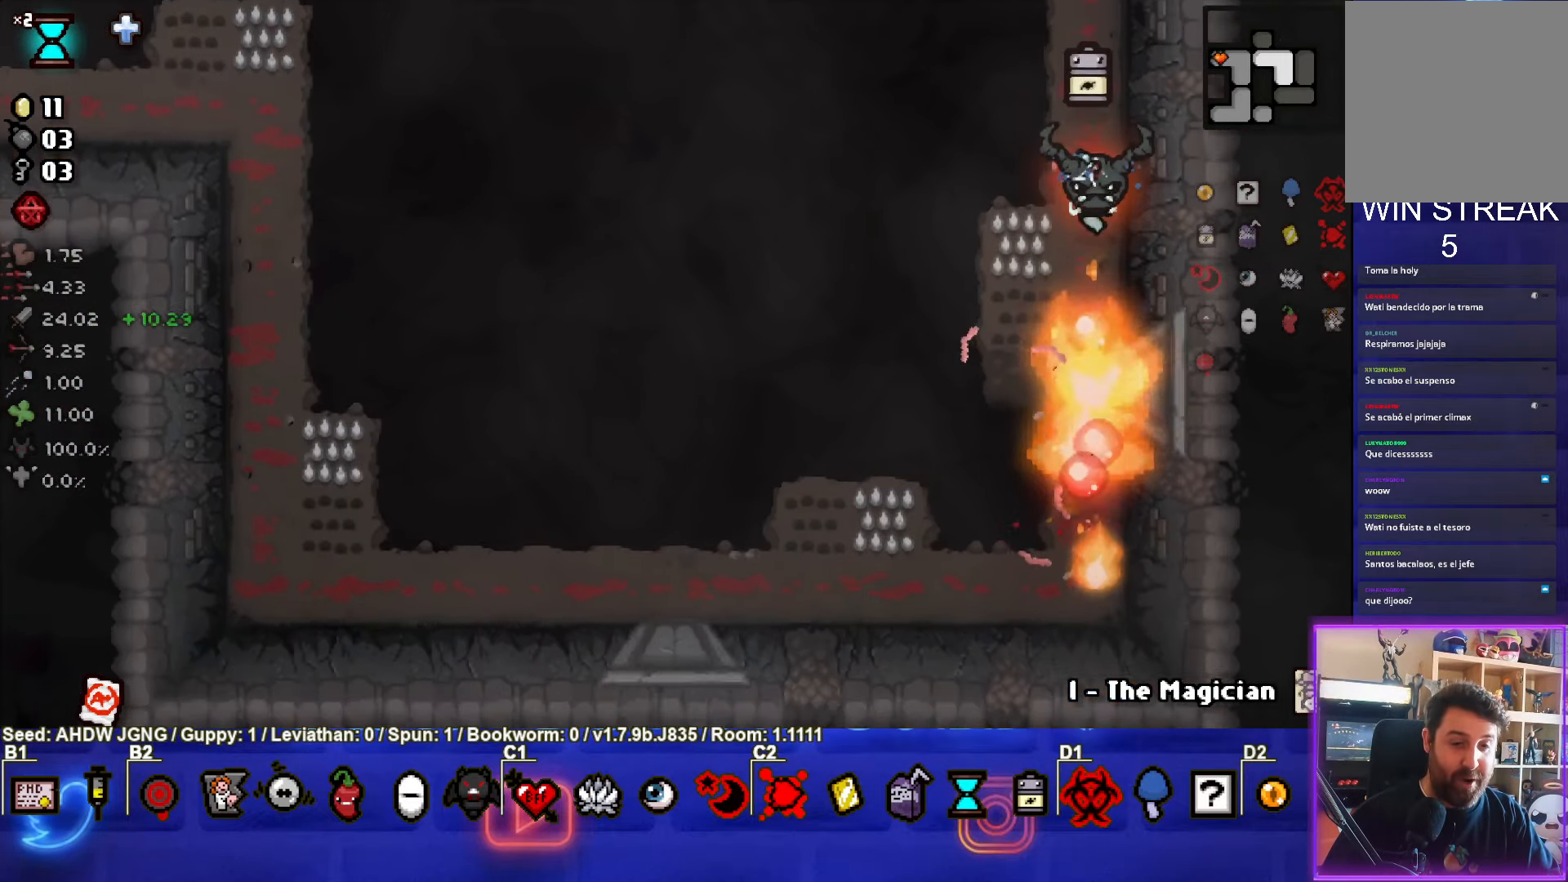
{"buttons": [], "left_stick": "up", "events": [[50, "left_stick", "down-left"], [317, "left_stick", "left"], [483, "left_stick", "up"]]}
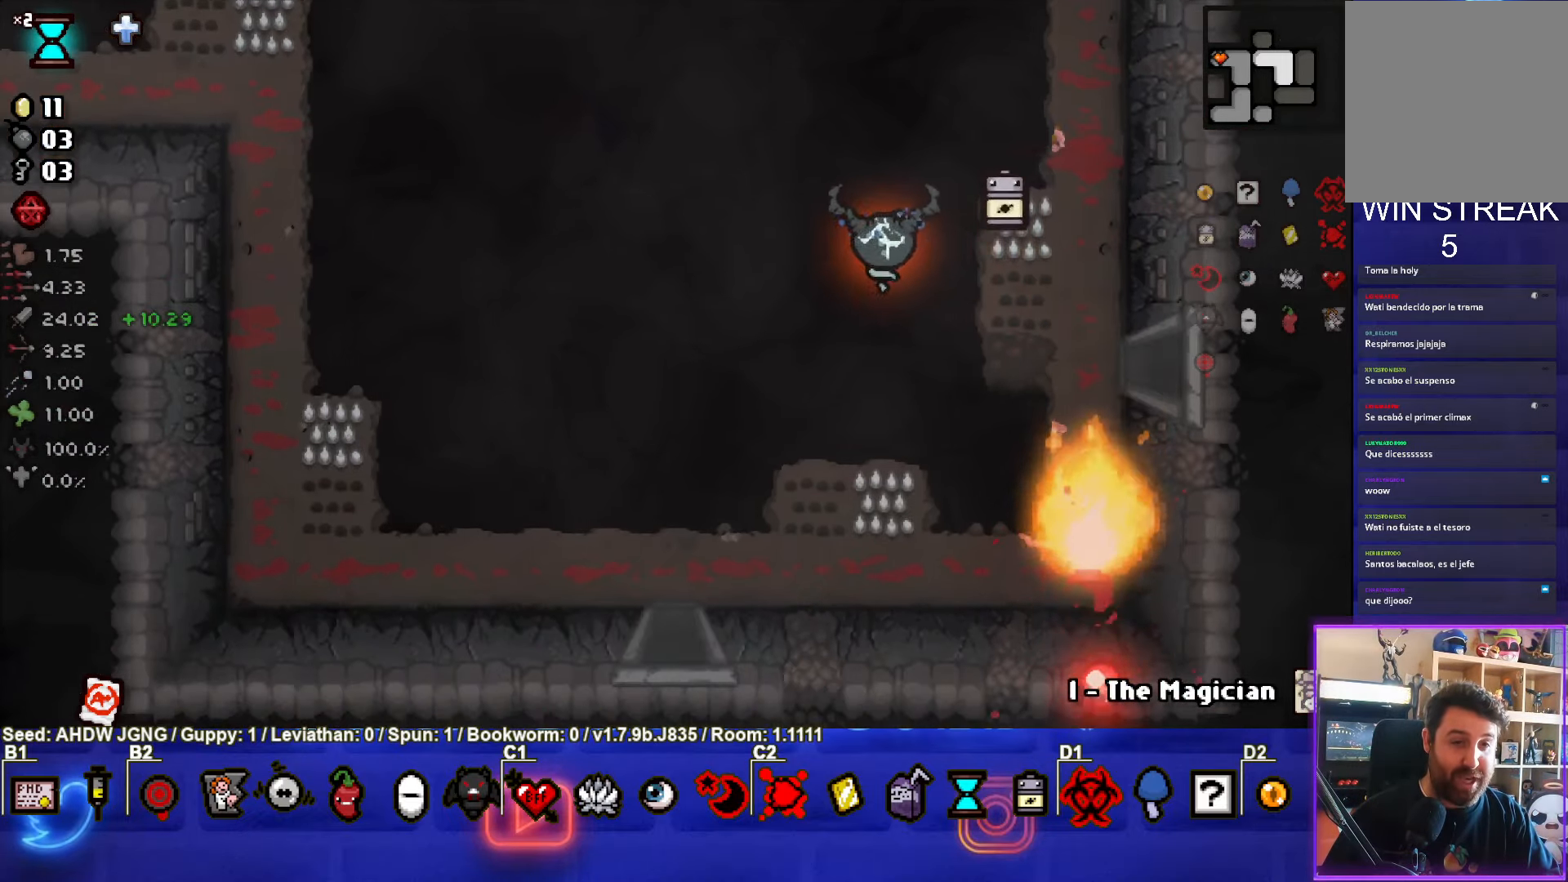
{"buttons": [], "left_stick": "up-left", "events": [[400, "left_stick", "up-left"]]}
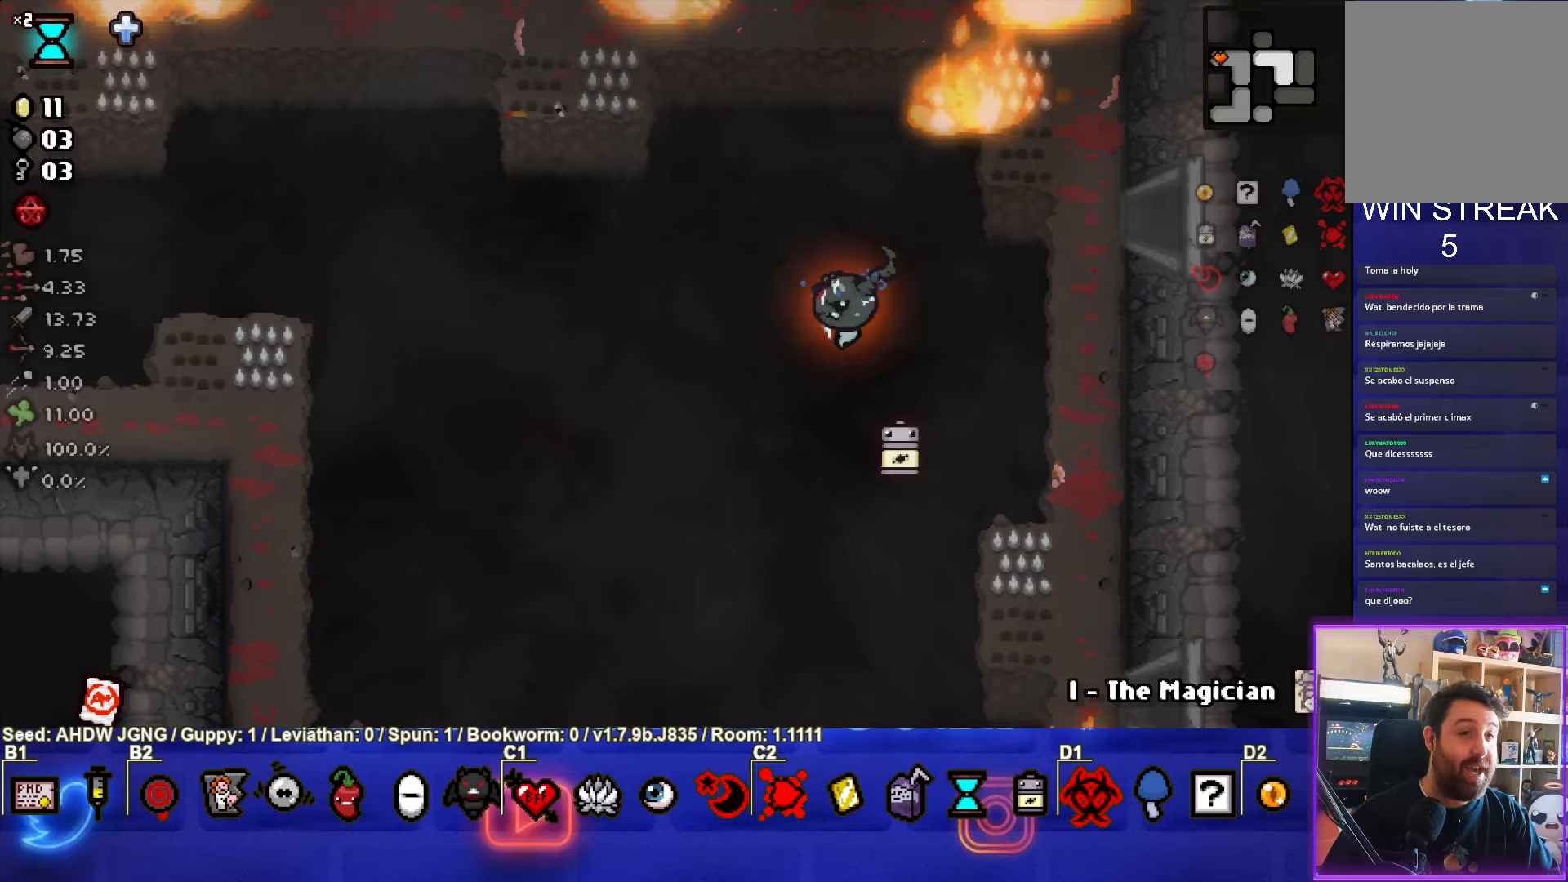
{"buttons": [], "left_stick": "center", "events": [[200, "left_stick", "center"], [217, "START", "down"], [350, "START", "up"]]}
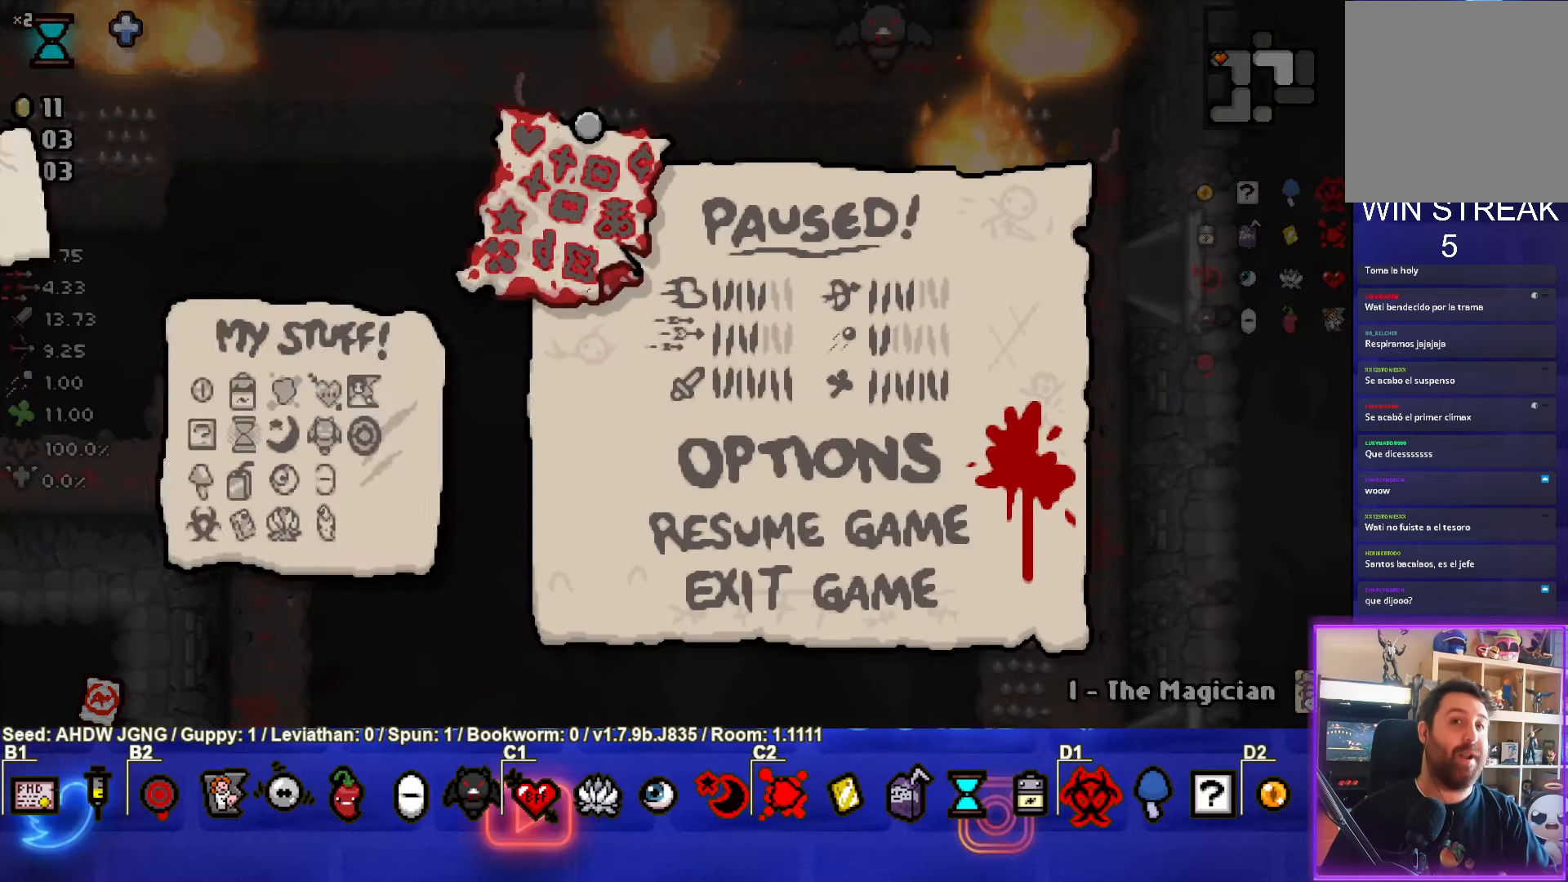
{"buttons": [], "left_stick": "center", "events": []}
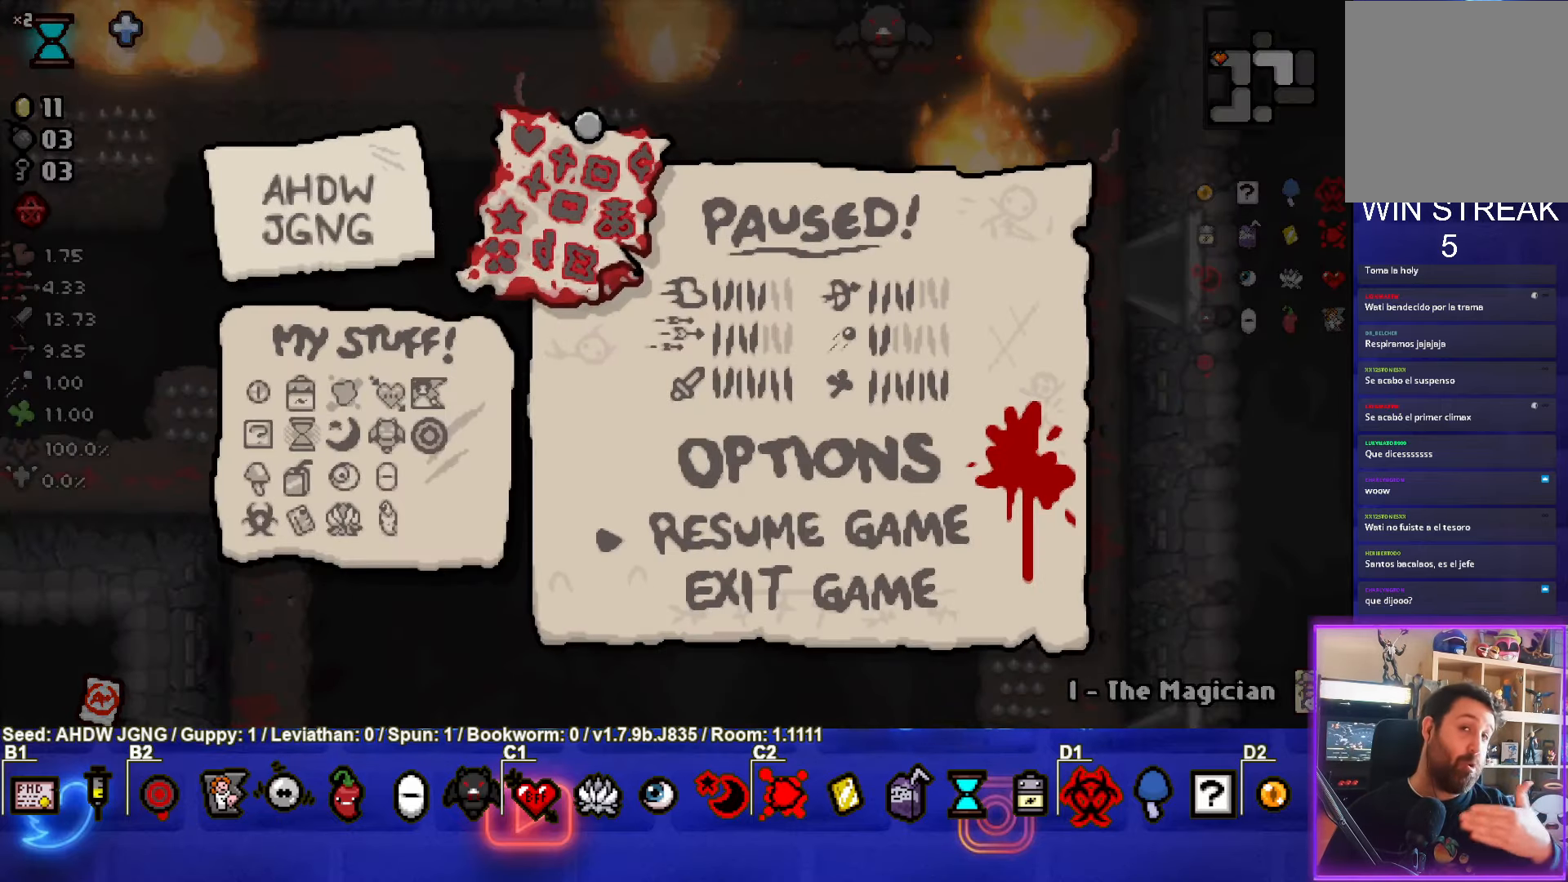
{"buttons": [], "left_stick": "center", "events": []}
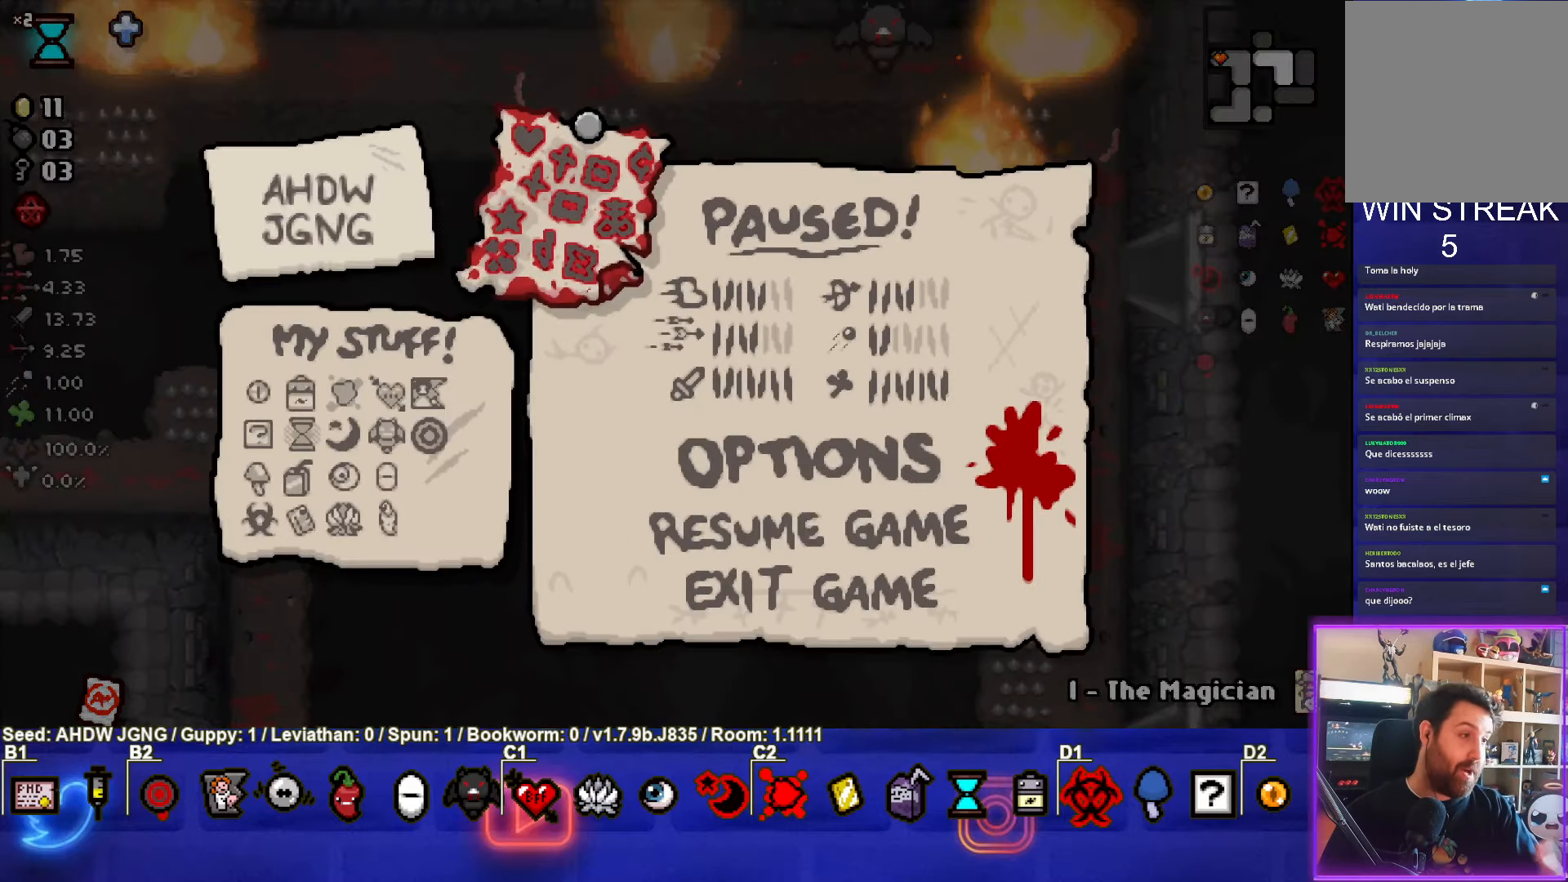
{"buttons": [], "left_stick": "right", "events": [[17, "START", "down"], [117, "START", "up"], [417, "left_stick", "right"]]}
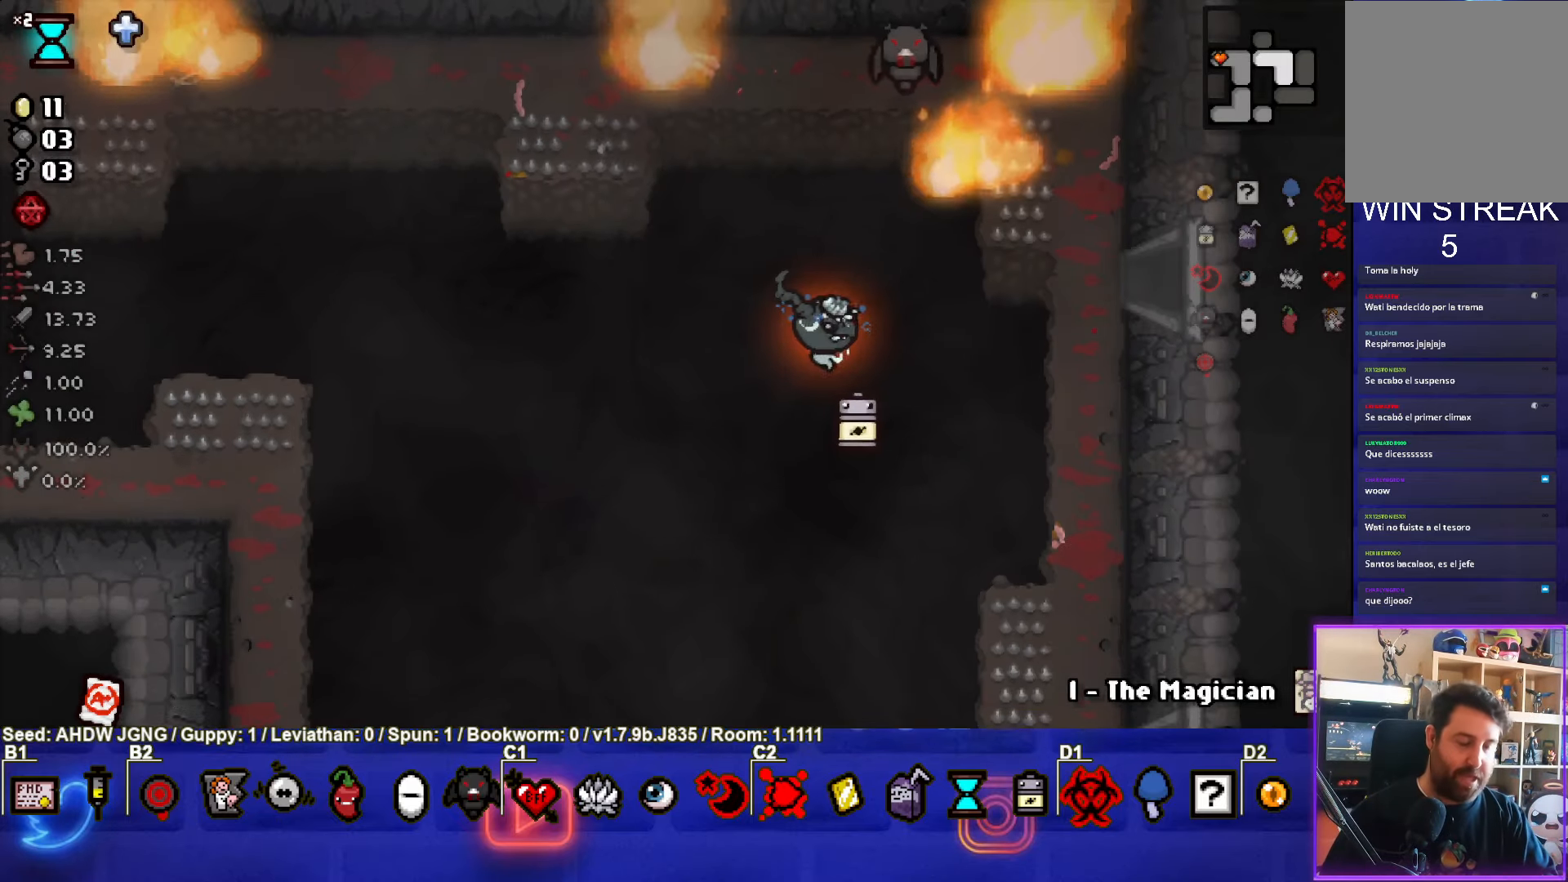
{"buttons": [], "left_stick": "right", "events": []}
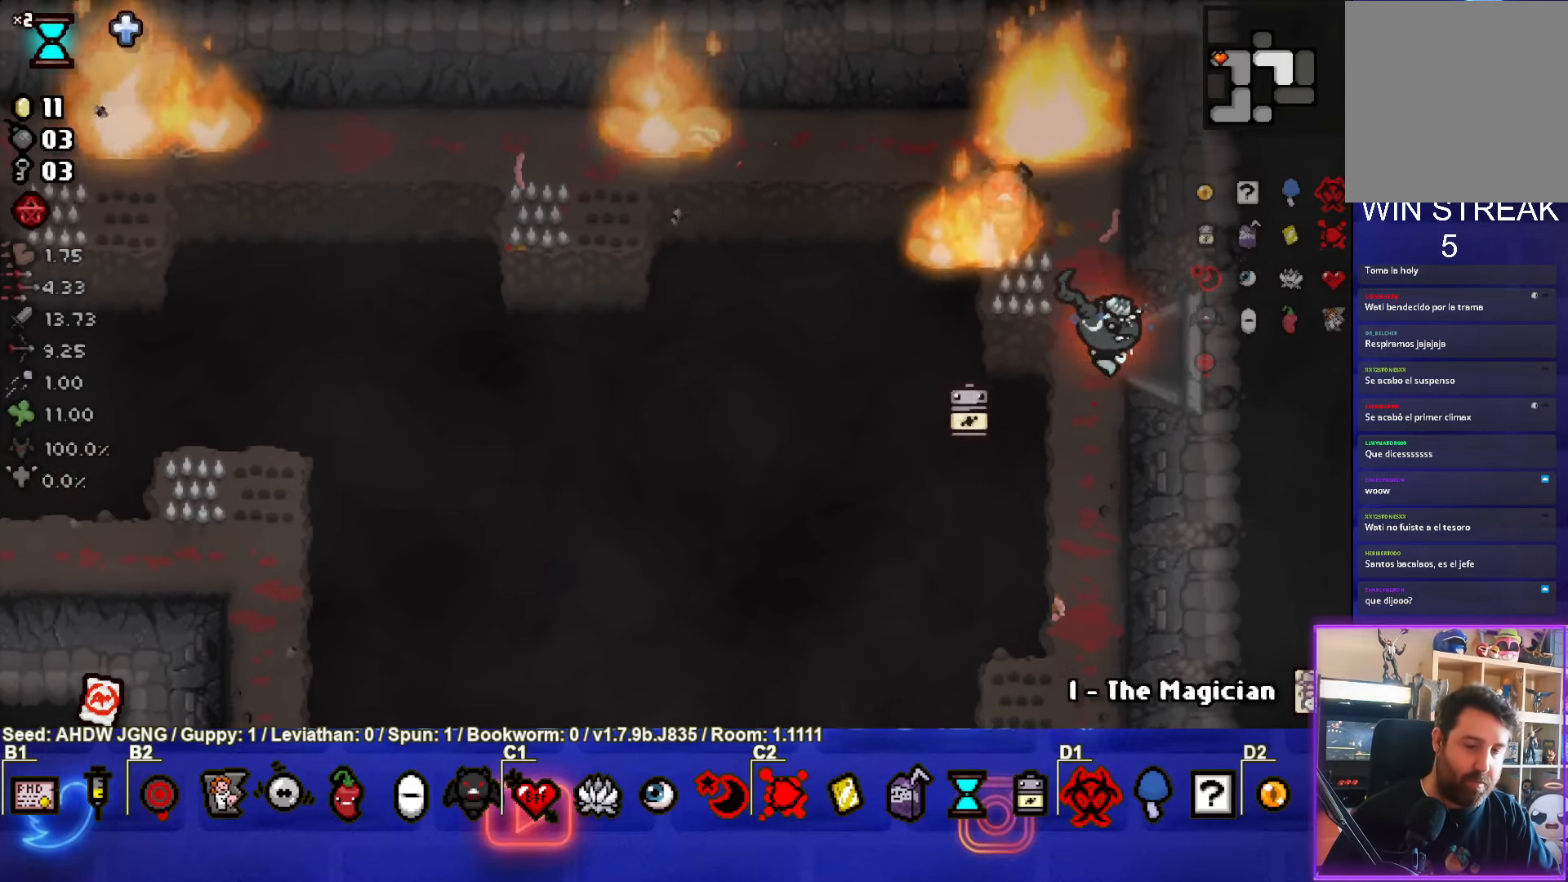
{"buttons": [], "left_stick": "center", "events": [[283, "left_stick", "center"]]}
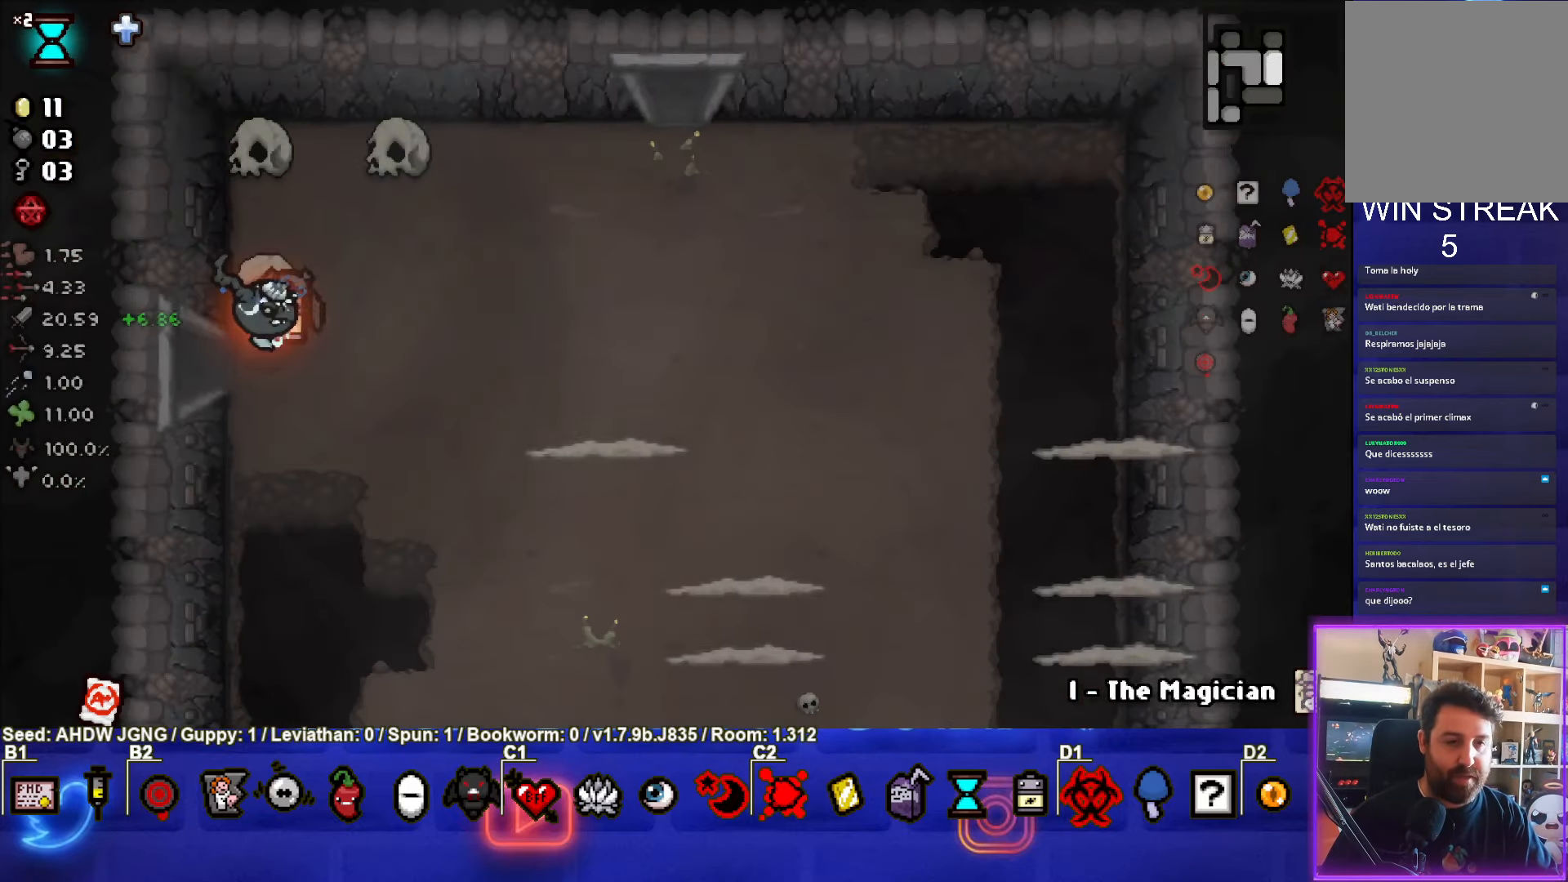
{"buttons": [], "left_stick": "up-left", "events": [[117, "left_stick", "down-right"], [483, "left_stick", "up-left"]]}
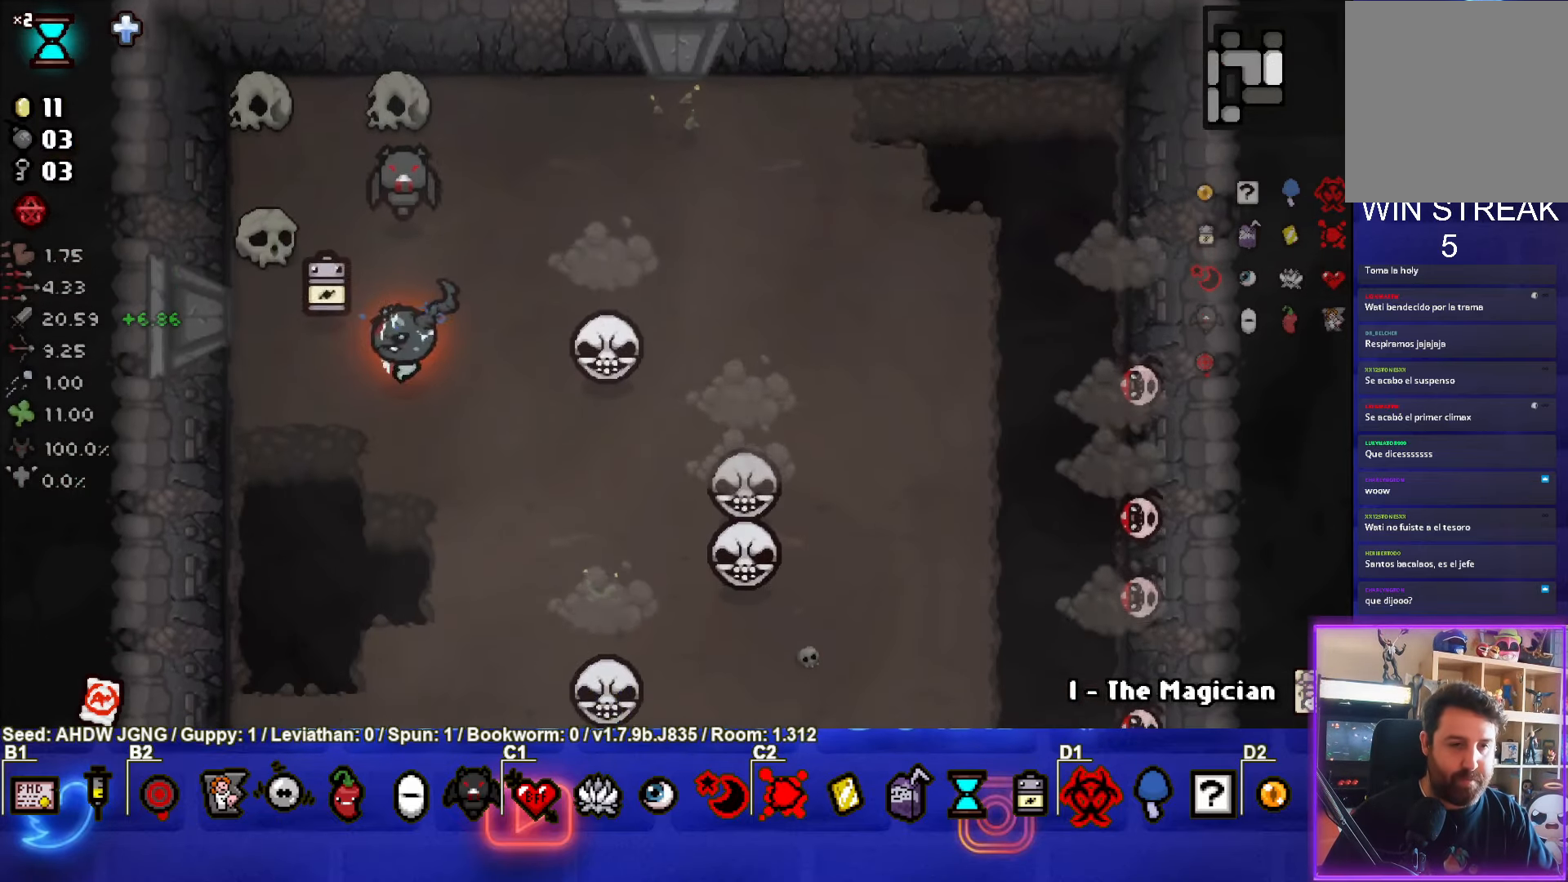
{"buttons": [], "left_stick": "up-right", "events": [[33, "left_stick", "up"], [200, "left_stick", "up-right"]]}
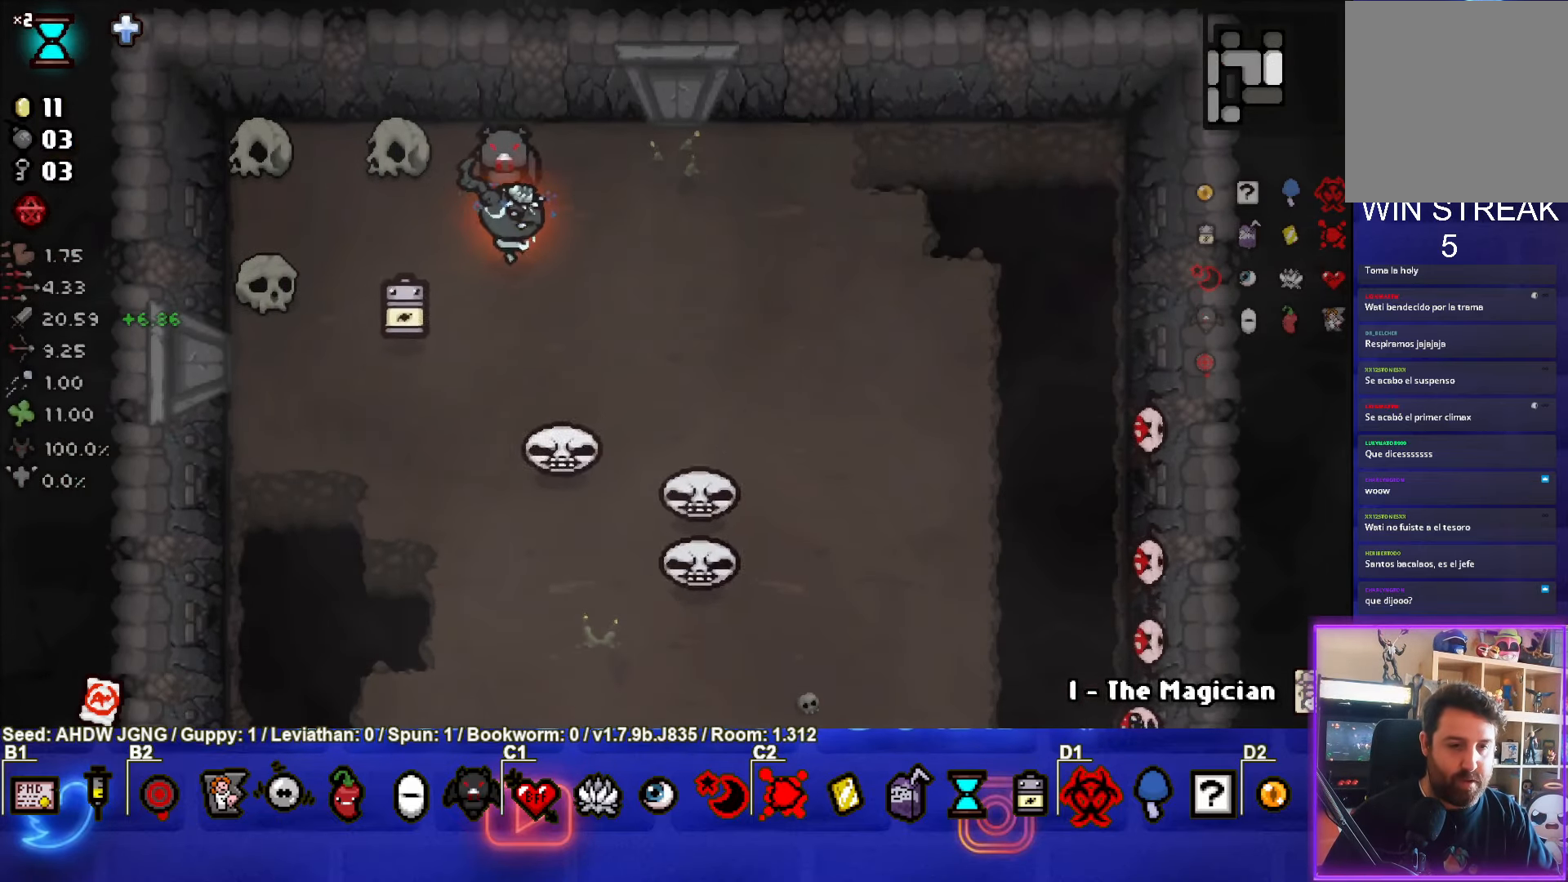
{"buttons": [], "left_stick": "right", "events": [[67, "left_stick", "right"]]}
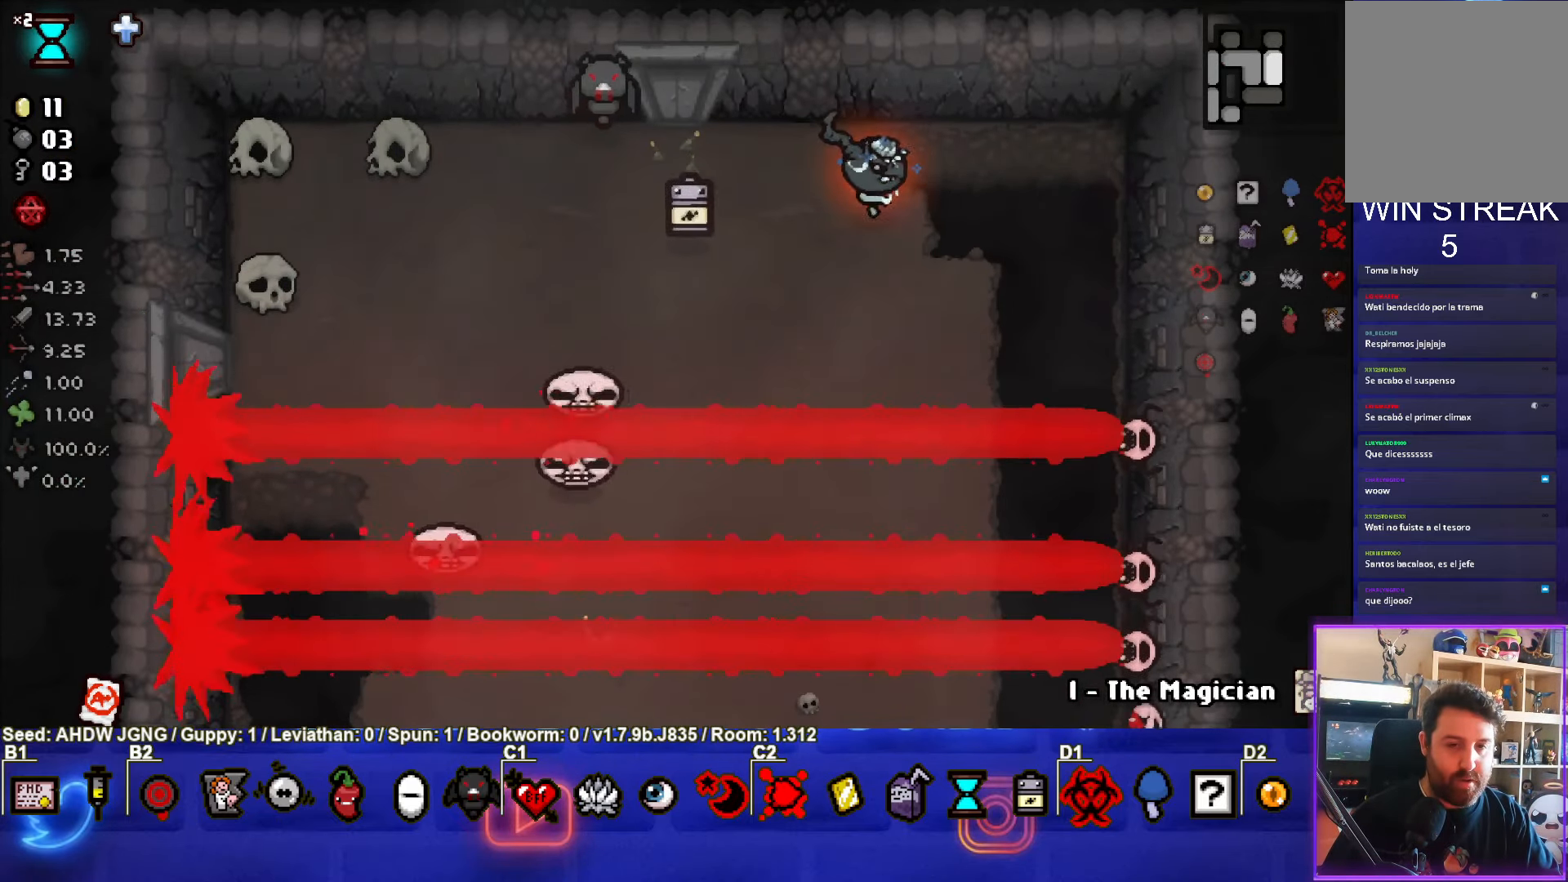
{"buttons": ["CROSS"], "left_stick": "center", "events": [[200, "left_stick", "down-right"], [283, "CROSS", "down"], [500, "left_stick", "center"]]}